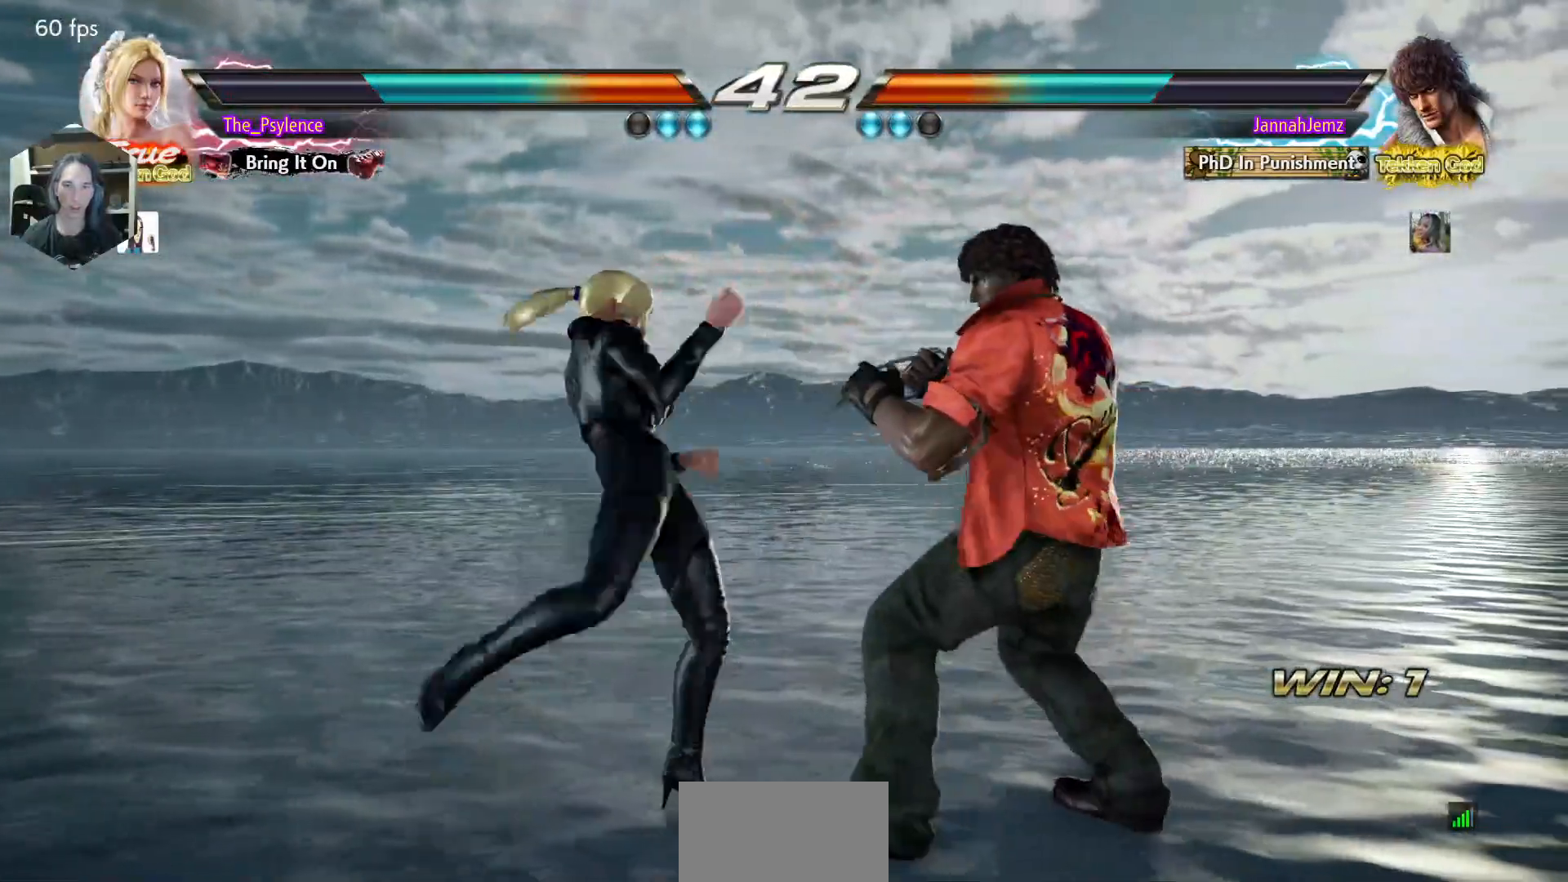
Gameplay with a controller (arcade stick); each line is a JSON object with the inputs held at the frame after it. "events" lists button and stick changes between this image and that frame as [ms after this image, input, new state], when the widget could be followed in between. Not read: L3 R3.
{"buttons": ["DPAD_LEFT"], "events": [[350, "DPAD_LEFT", "down"], [400, "DPAD_LEFT", "up"], [500, "DPAD_LEFT", "down"]]}
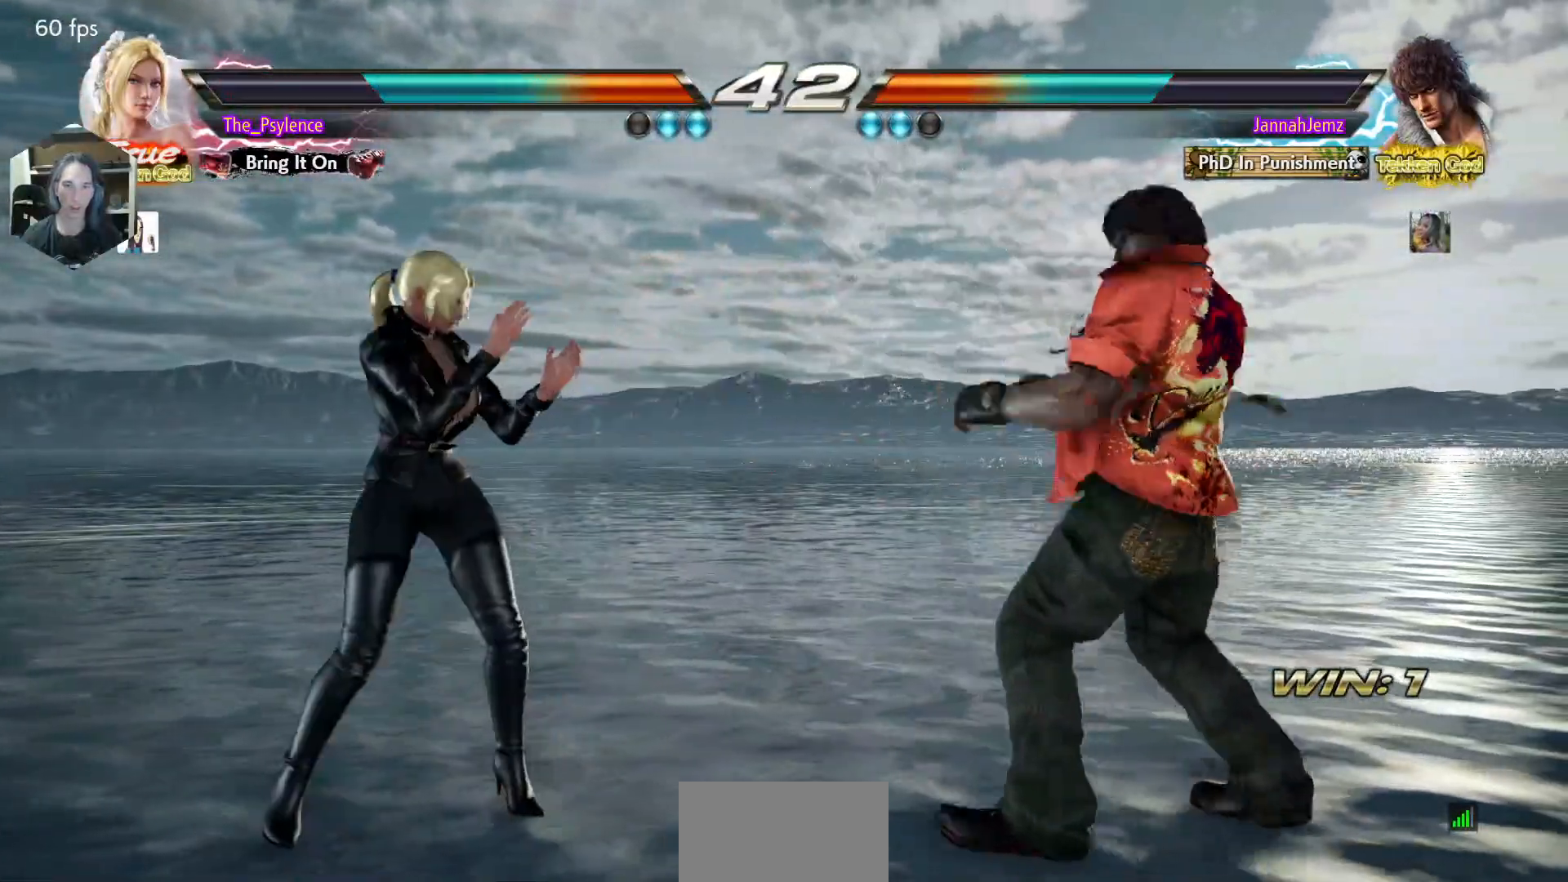
{"buttons": ["DPAD_RIGHT"], "events": [[167, "DPAD_DOWN", "down"], [233, "DPAD_DOWN", "up"], [283, "DPAD_LEFT", "up"], [367, "DPAD_RIGHT", "down"]]}
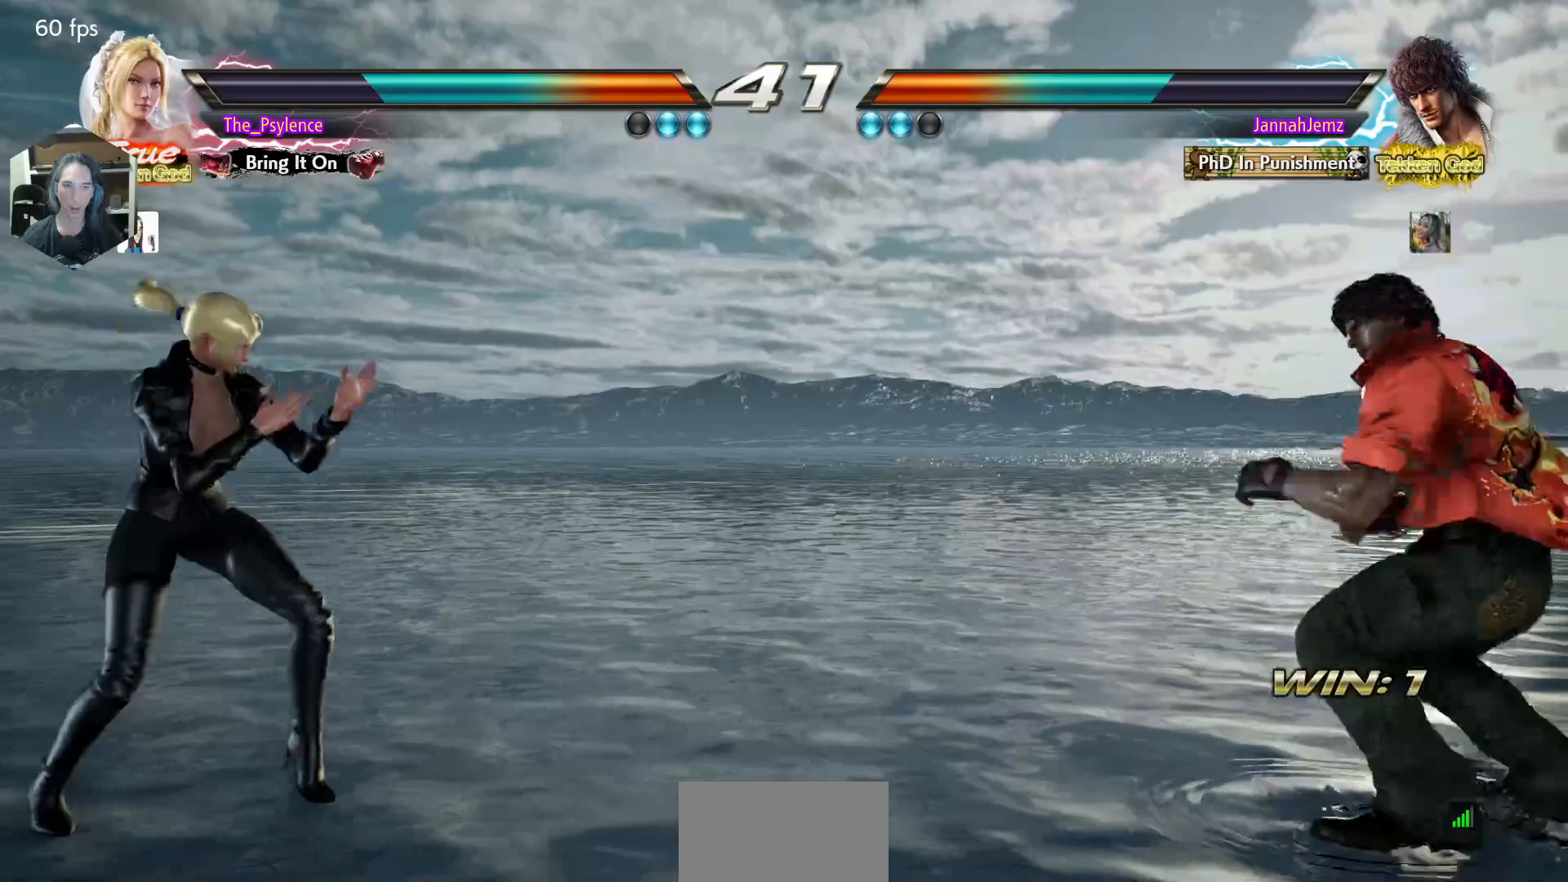
{"buttons": ["DPAD_LEFT"], "events": [[100, "DPAD_RIGHT", "up"], [167, "DPAD_LEFT", "down"], [233, "DPAD_LEFT", "up"], [350, "DPAD_LEFT", "down"]]}
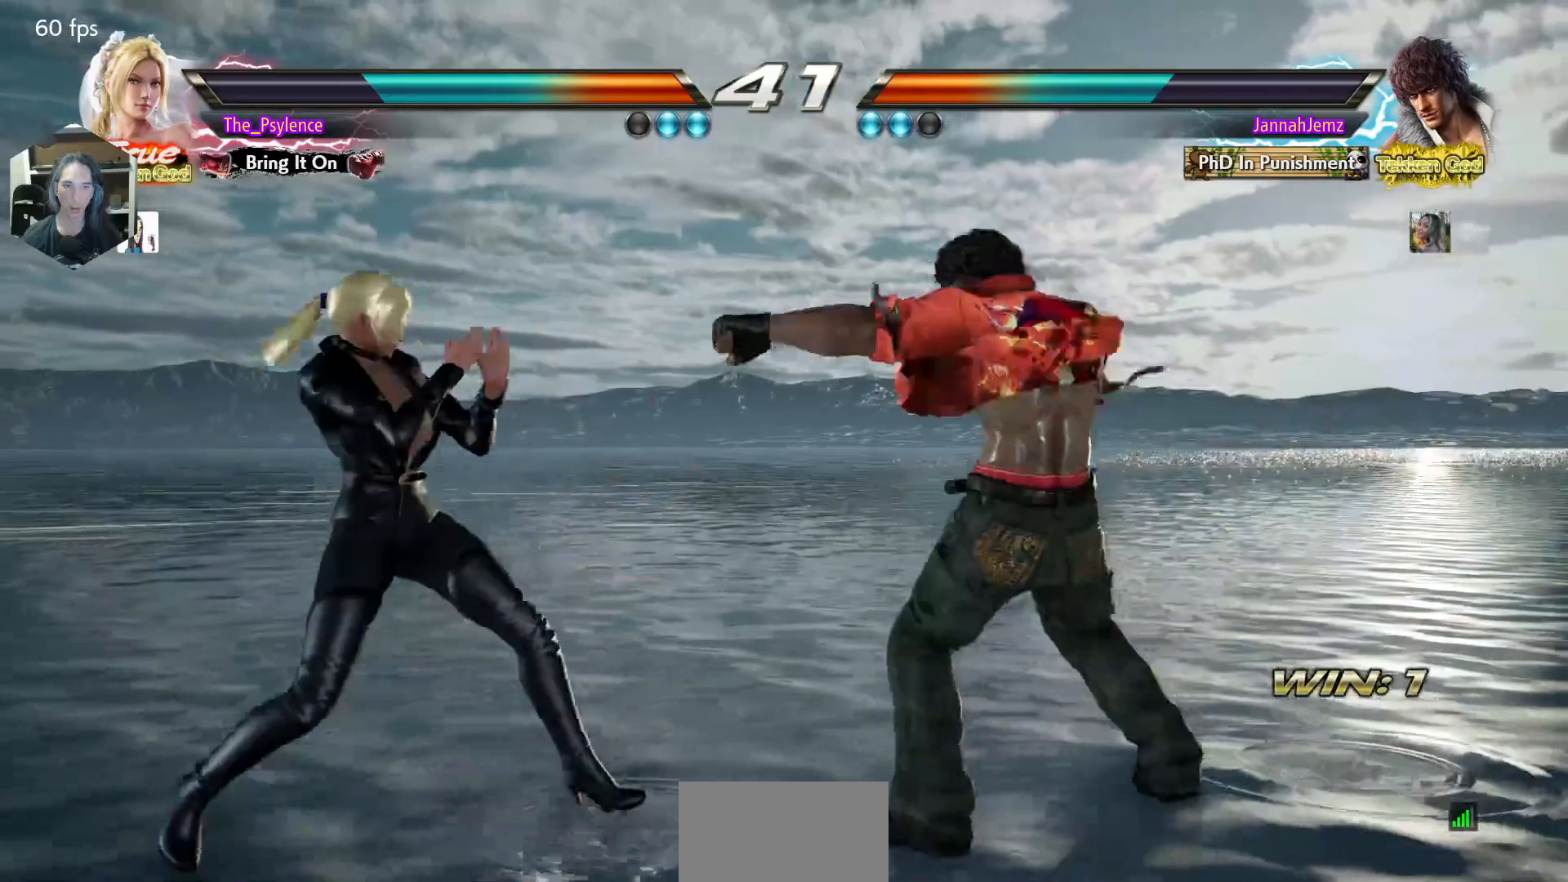
{"buttons": ["SQUARE", "DPAD_DOWN", "DPAD_LEFT"], "events": [[17, "DPAD_DOWN", "down"], [100, "DPAD_DOWN", "up"], [133, "DPAD_LEFT", "up"], [233, "DPAD_LEFT", "down"], [433, "DPAD_DOWN", "down"], [450, "SQUARE", "down"]]}
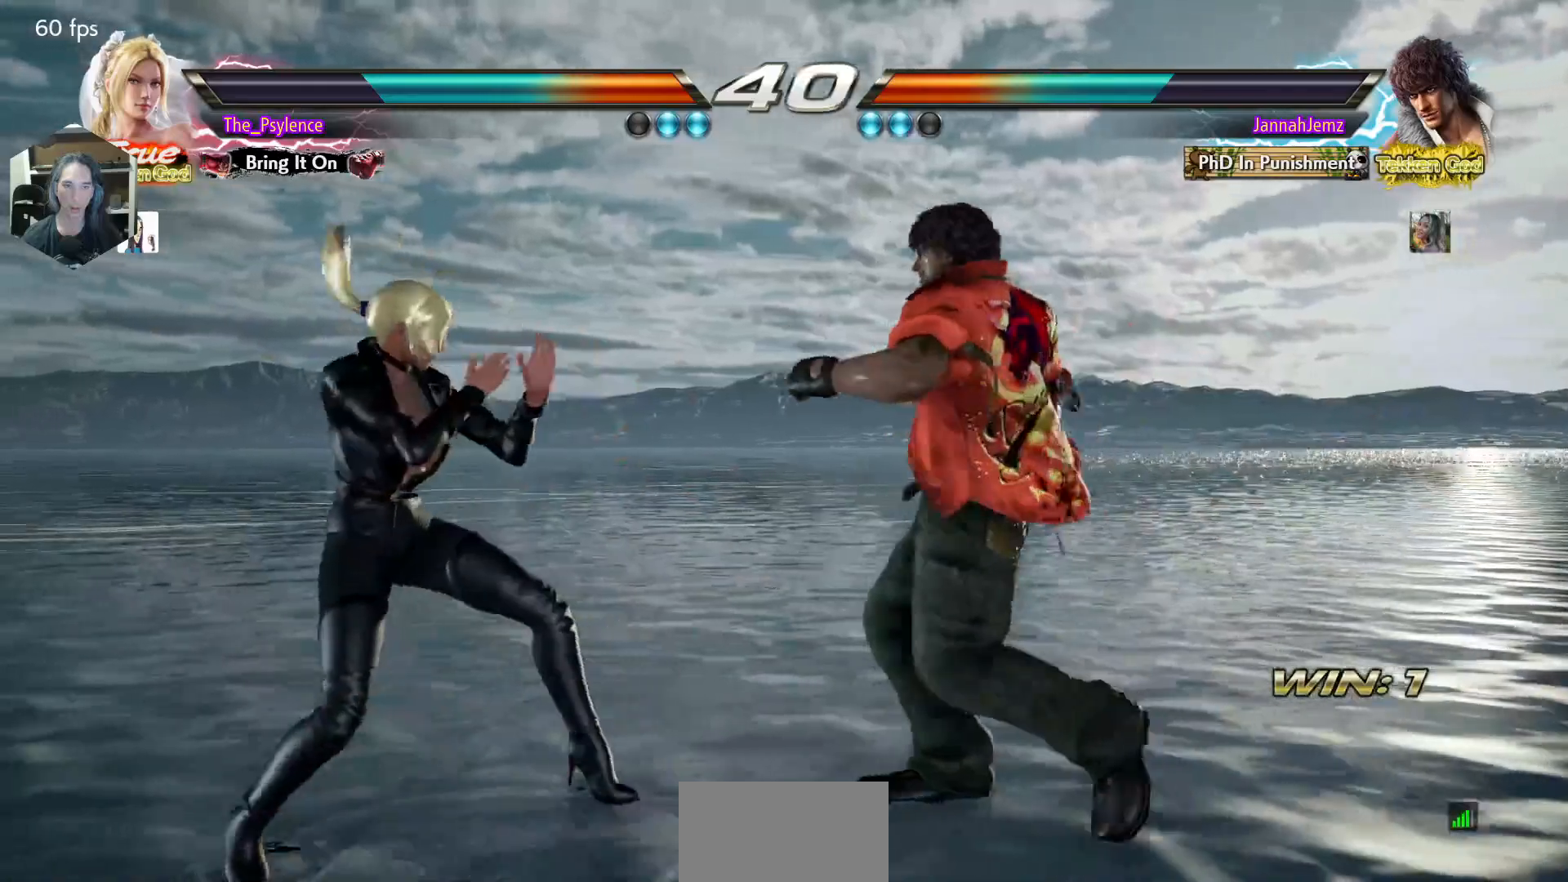
{"buttons": [], "events": [[33, "SQUARE", "up"], [100, "DPAD_DOWN", "up"], [100, "DPAD_LEFT", "up"], [417, "DPAD_LEFT", "down"], [500, "DPAD_LEFT", "up"]]}
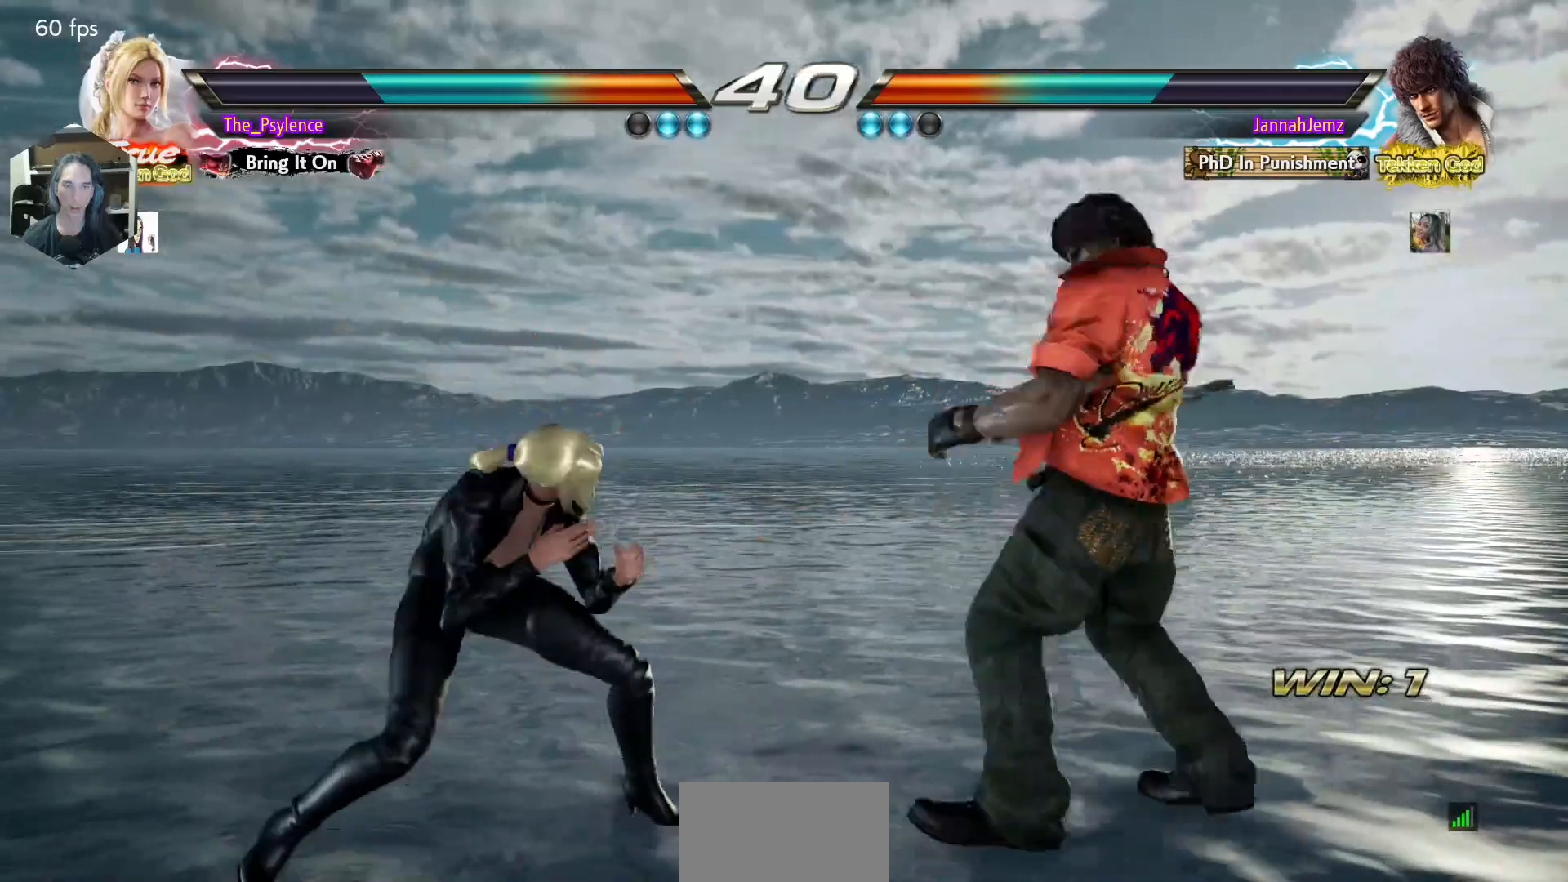
{"buttons": [], "events": [[100, "DPAD_LEFT", "down"], [317, "DPAD_DOWN", "down"], [383, "DPAD_DOWN", "up"], [433, "DPAD_LEFT", "up"]]}
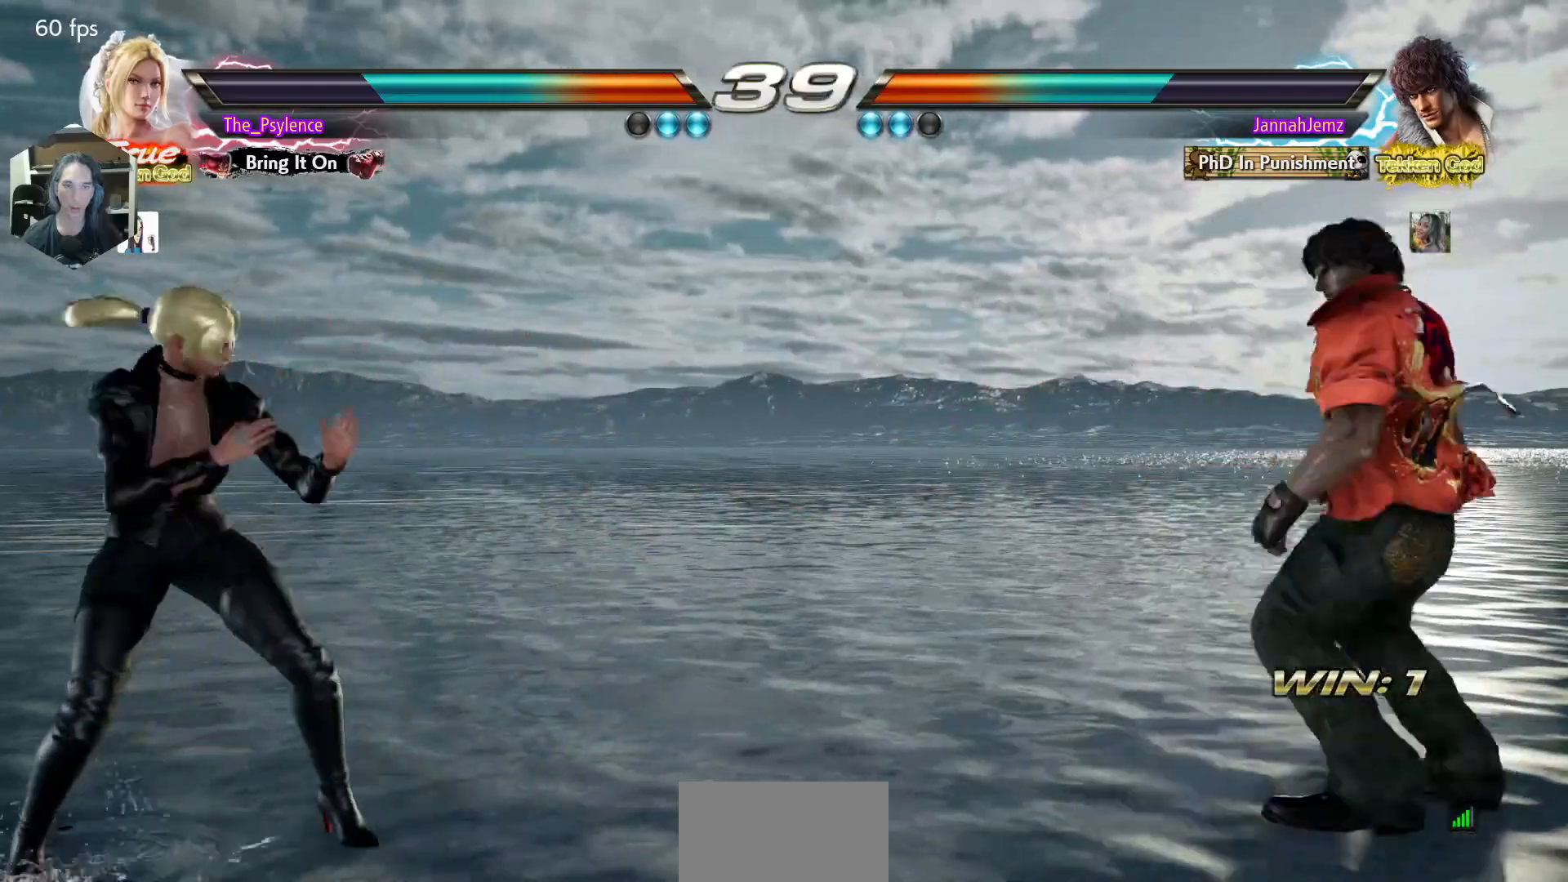
{"buttons": [], "events": [[33, "DPAD_RIGHT", "down"], [133, "DPAD_RIGHT", "up"], [167, "DPAD_RIGHT", "down"], [333, "DPAD_RIGHT", "up"], [350, "DPAD_LEFT", "down"], [417, "DPAD_LEFT", "up"]]}
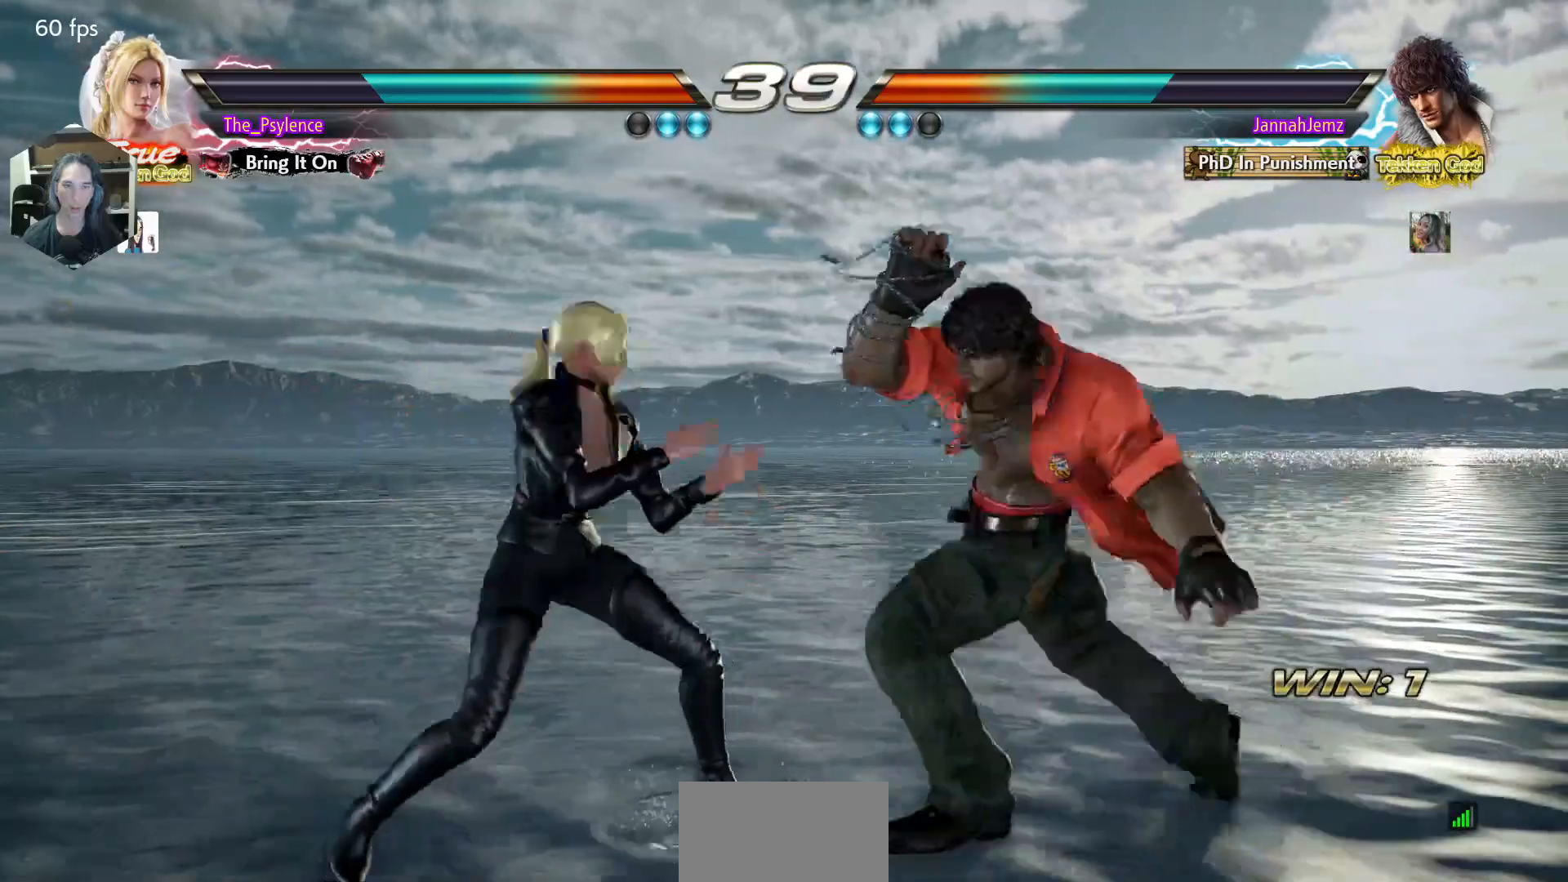
{"buttons": ["DPAD_LEFT"], "events": [[17, "DPAD_LEFT", "down"], [167, "DPAD_DOWN", "down"], [200, "DPAD_DOWN", "up"], [400, "DPAD_LEFT", "up"], [500, "DPAD_LEFT", "down"]]}
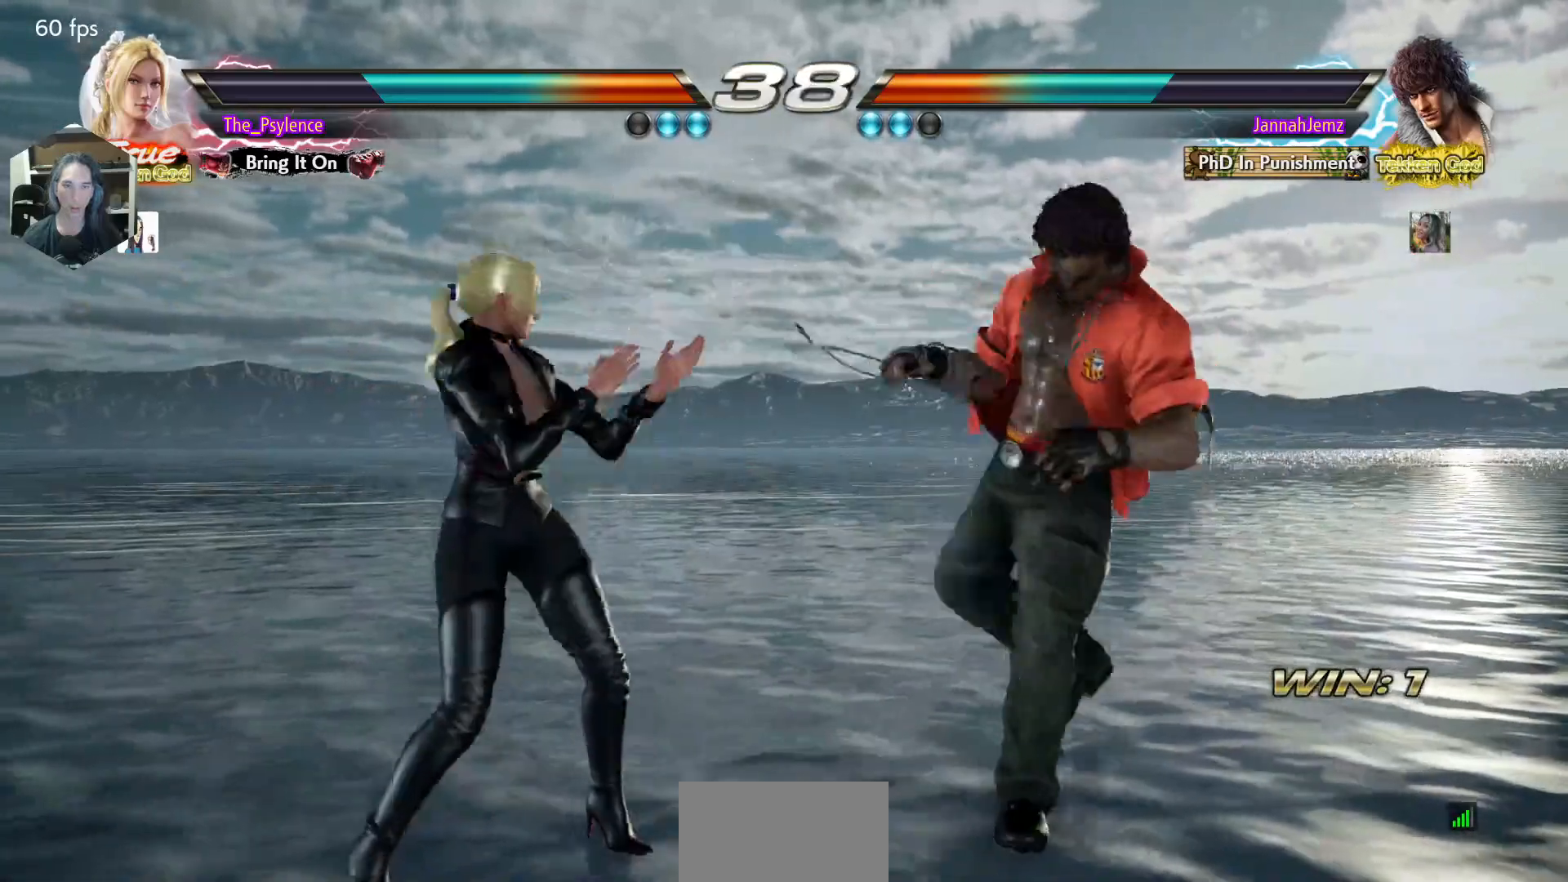
{"buttons": ["DPAD_DOWN", "DPAD_LEFT"], "events": [[167, "DPAD_DOWN", "down"], [233, "DPAD_DOWN", "up"], [500, "DPAD_DOWN", "down"]]}
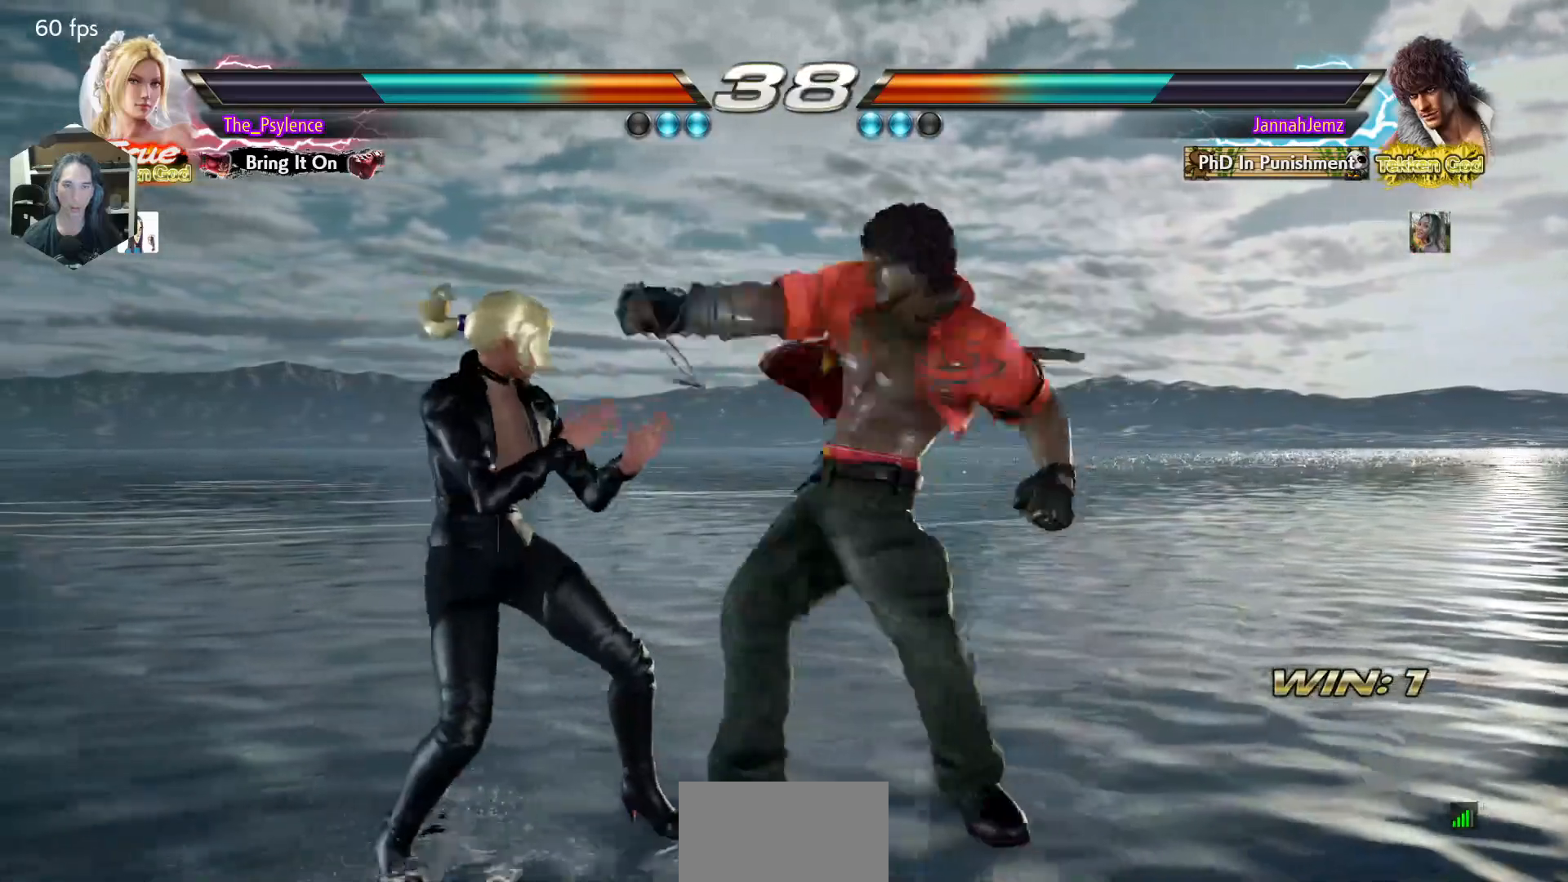
{"buttons": ["DPAD_DOWN", "DPAD_LEFT"], "events": [[33, "DPAD_DOWN", "up"], [483, "DPAD_DOWN", "down"]]}
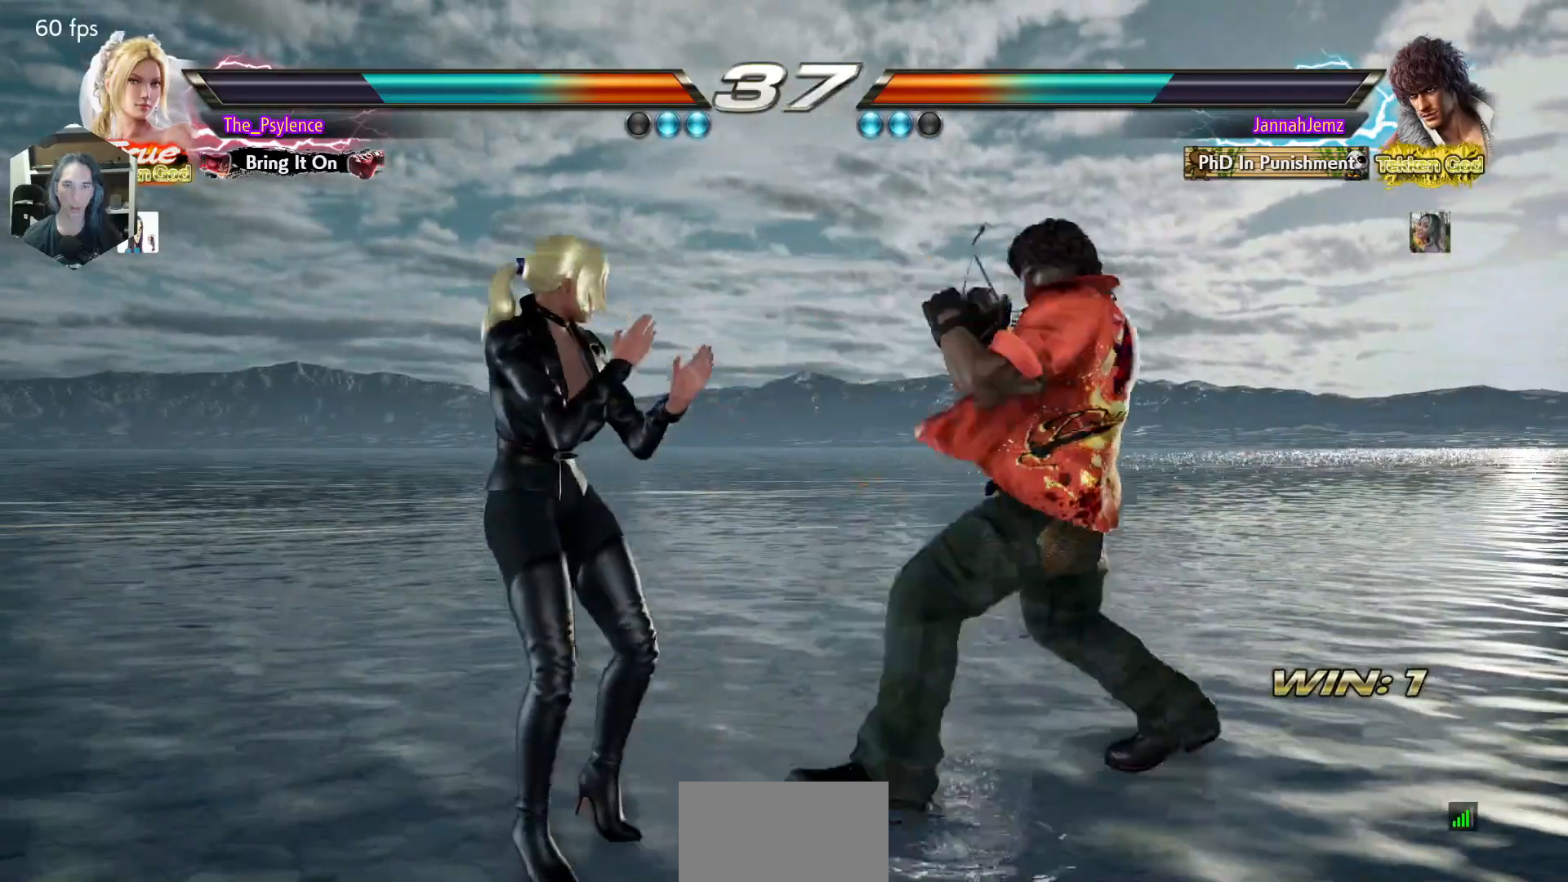
{"buttons": ["DPAD_RIGHT"], "events": [[33, "DPAD_DOWN", "up"], [83, "DPAD_LEFT", "up"], [200, "DPAD_LEFT", "down"], [417, "DPAD_LEFT", "up"], [450, "DPAD_RIGHT", "down"]]}
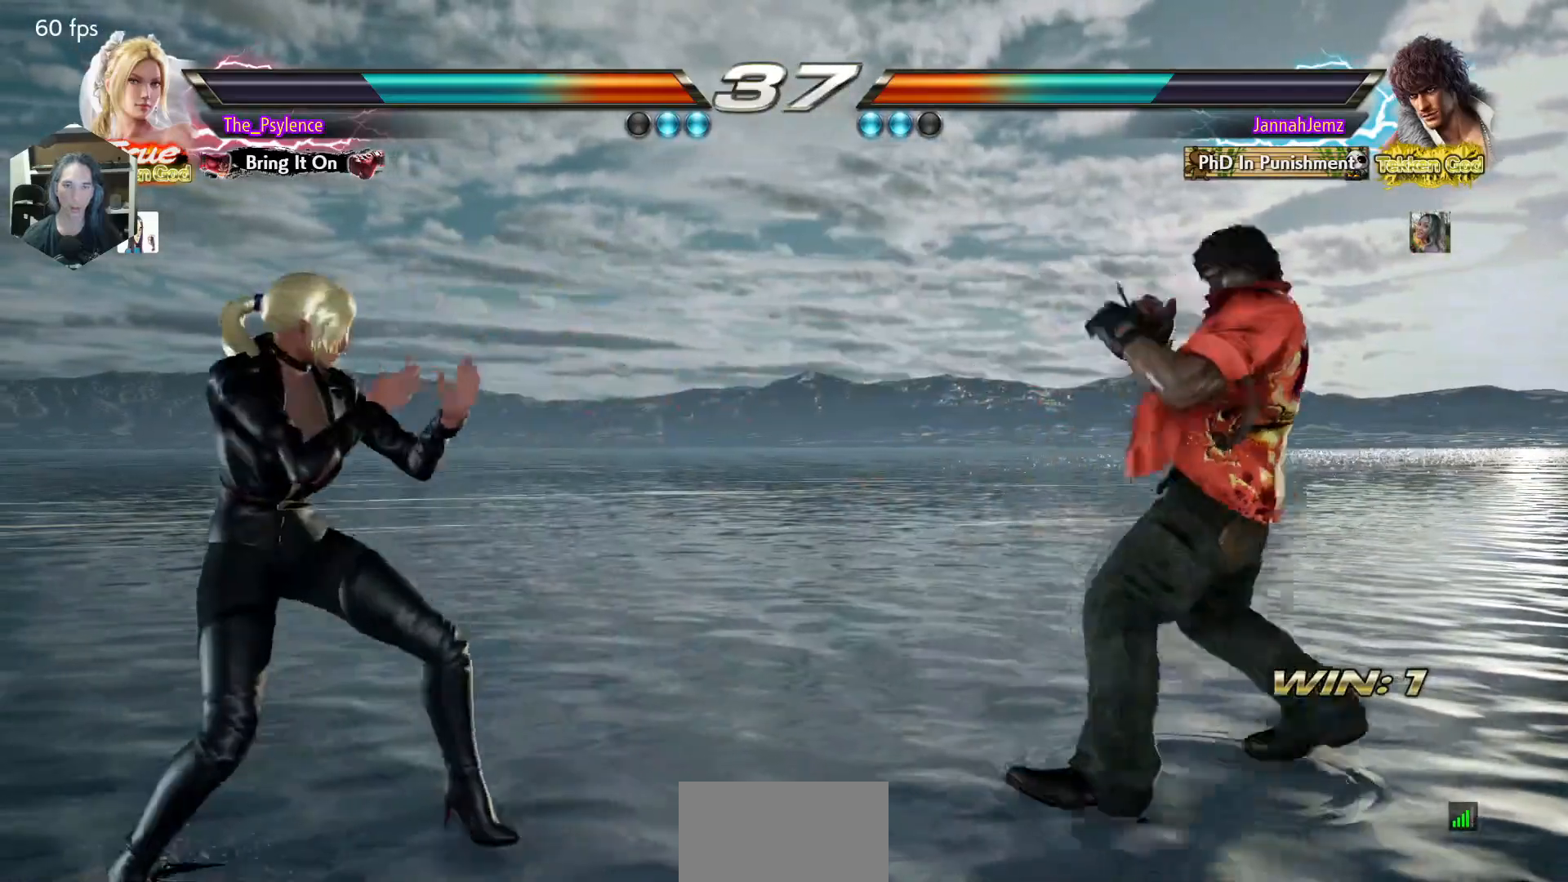
{"buttons": ["SQUARE"], "events": [[33, "DPAD_RIGHT", "up"], [83, "DPAD_RIGHT", "down"], [217, "DPAD_RIGHT", "up"], [350, "SQUARE", "down"]]}
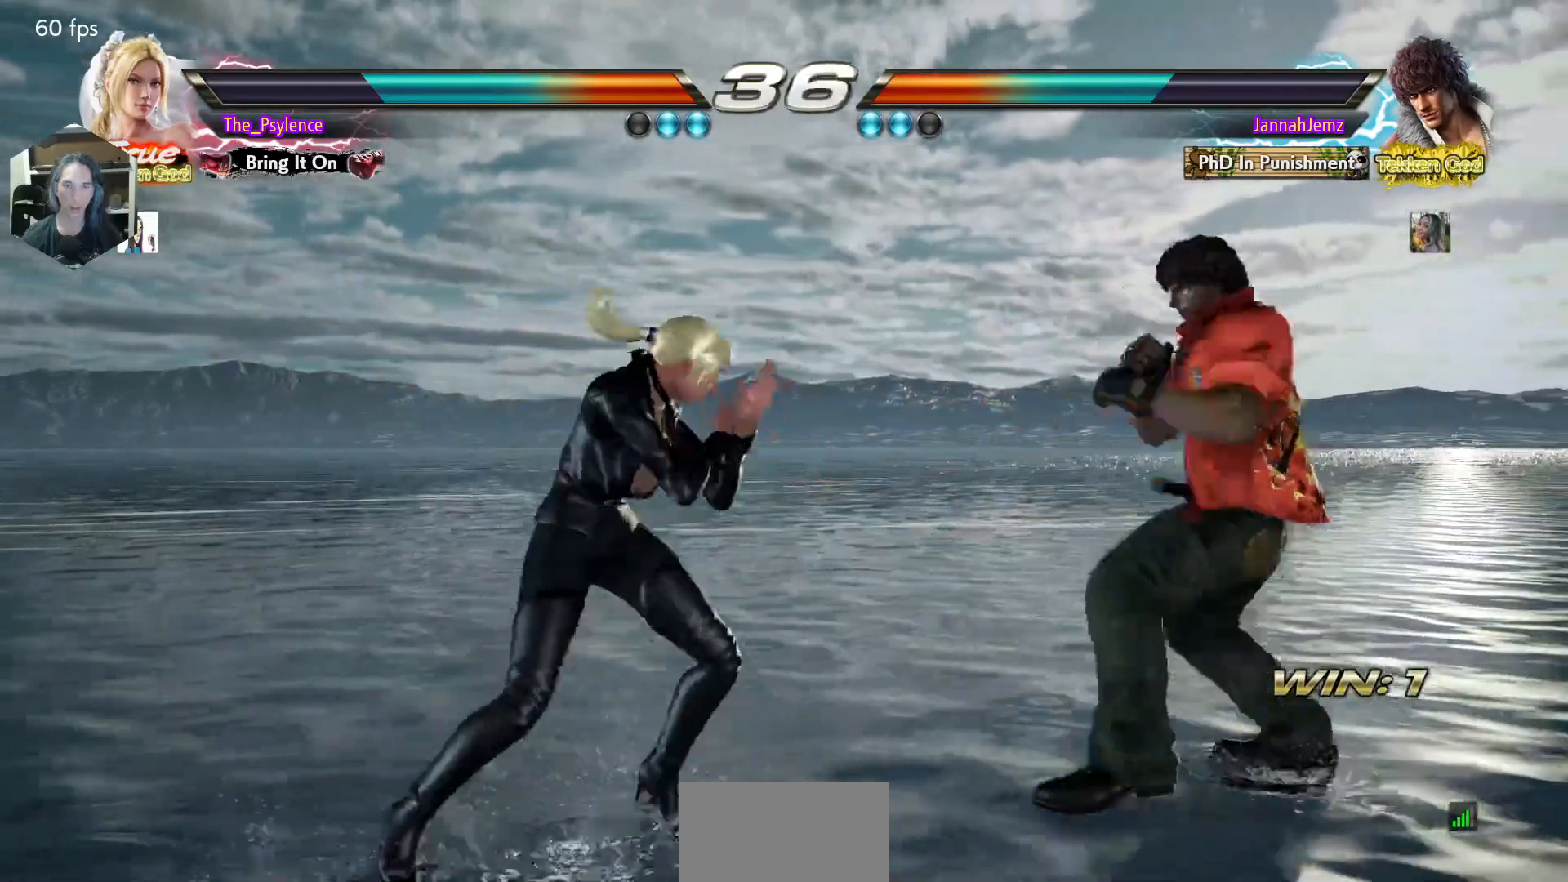
{"buttons": ["DPAD_LEFT"], "events": [[50, "SQUARE", "up"], [167, "DPAD_LEFT", "down"]]}
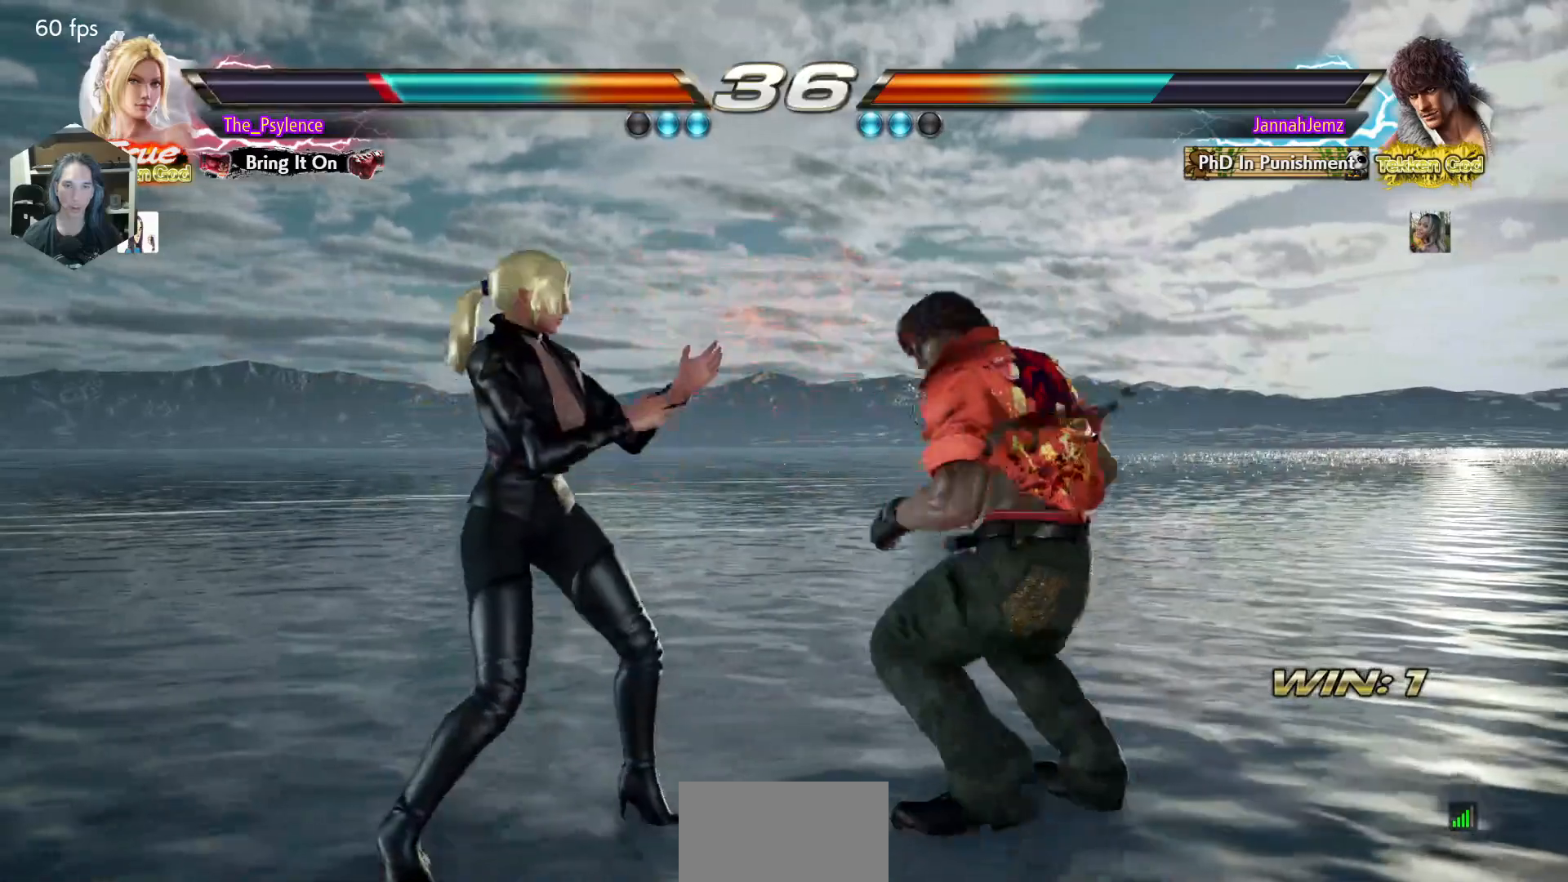
{"buttons": [], "events": [[33, "DPAD_DOWN", "down"], [317, "DPAD_DOWN", "up"], [467, "DPAD_LEFT", "up"]]}
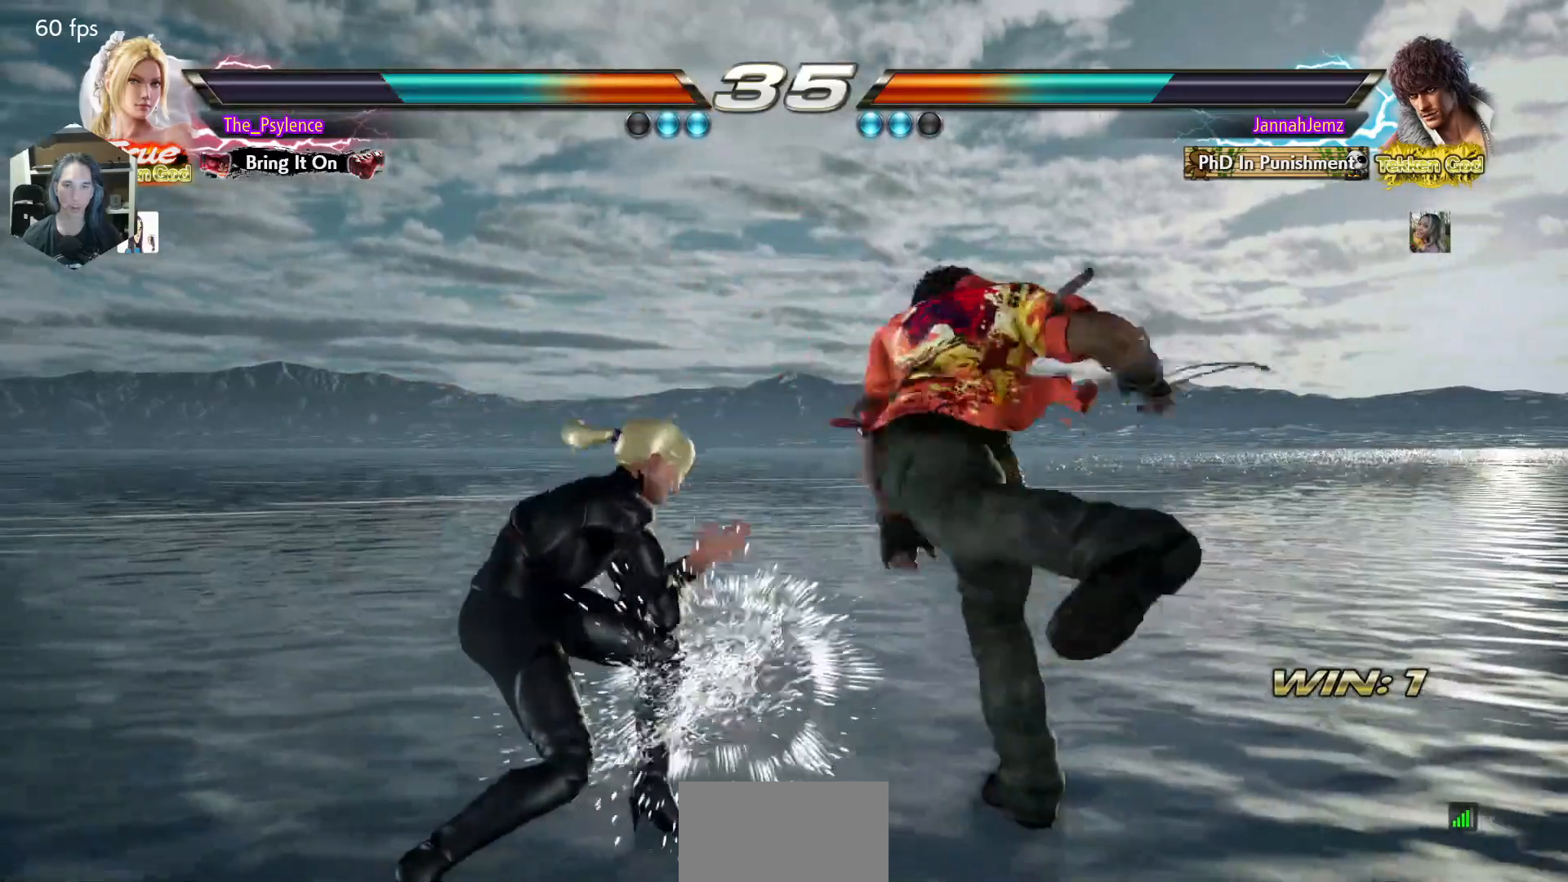
{"buttons": ["DPAD_DOWN", "DPAD_LEFT"], "events": [[33, "CIRCLE", "down"], [133, "CIRCLE", "up"], [483, "DPAD_DOWN", "down"], [483, "DPAD_LEFT", "down"]]}
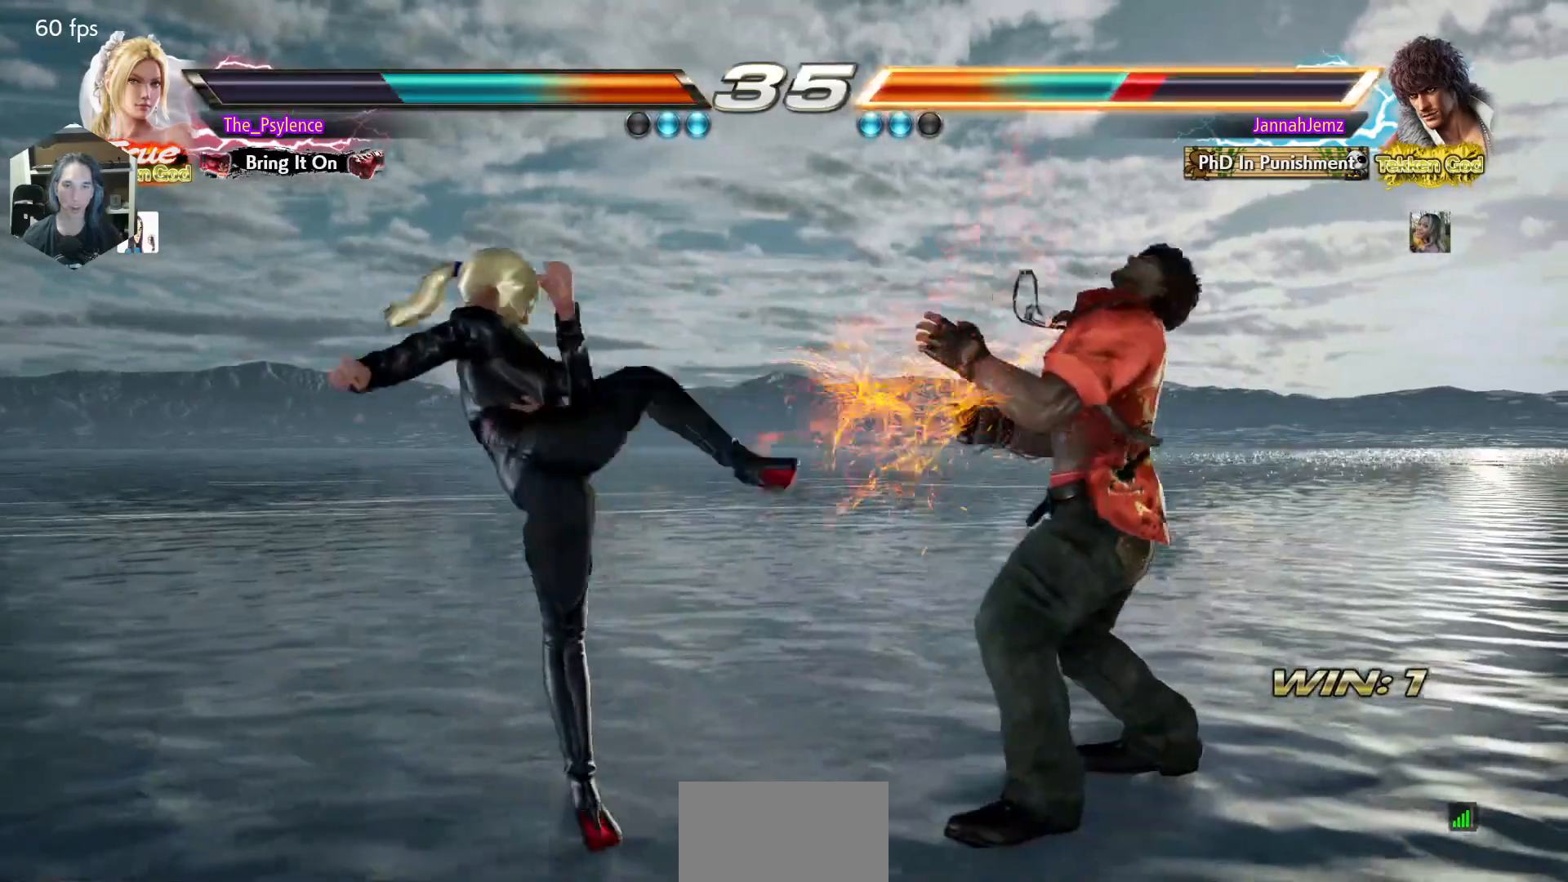
{"buttons": [], "events": [[33, "TRIANGLE", "down"], [100, "DPAD_DOWN", "up"], [100, "DPAD_LEFT", "up"], [133, "TRIANGLE", "up"]]}
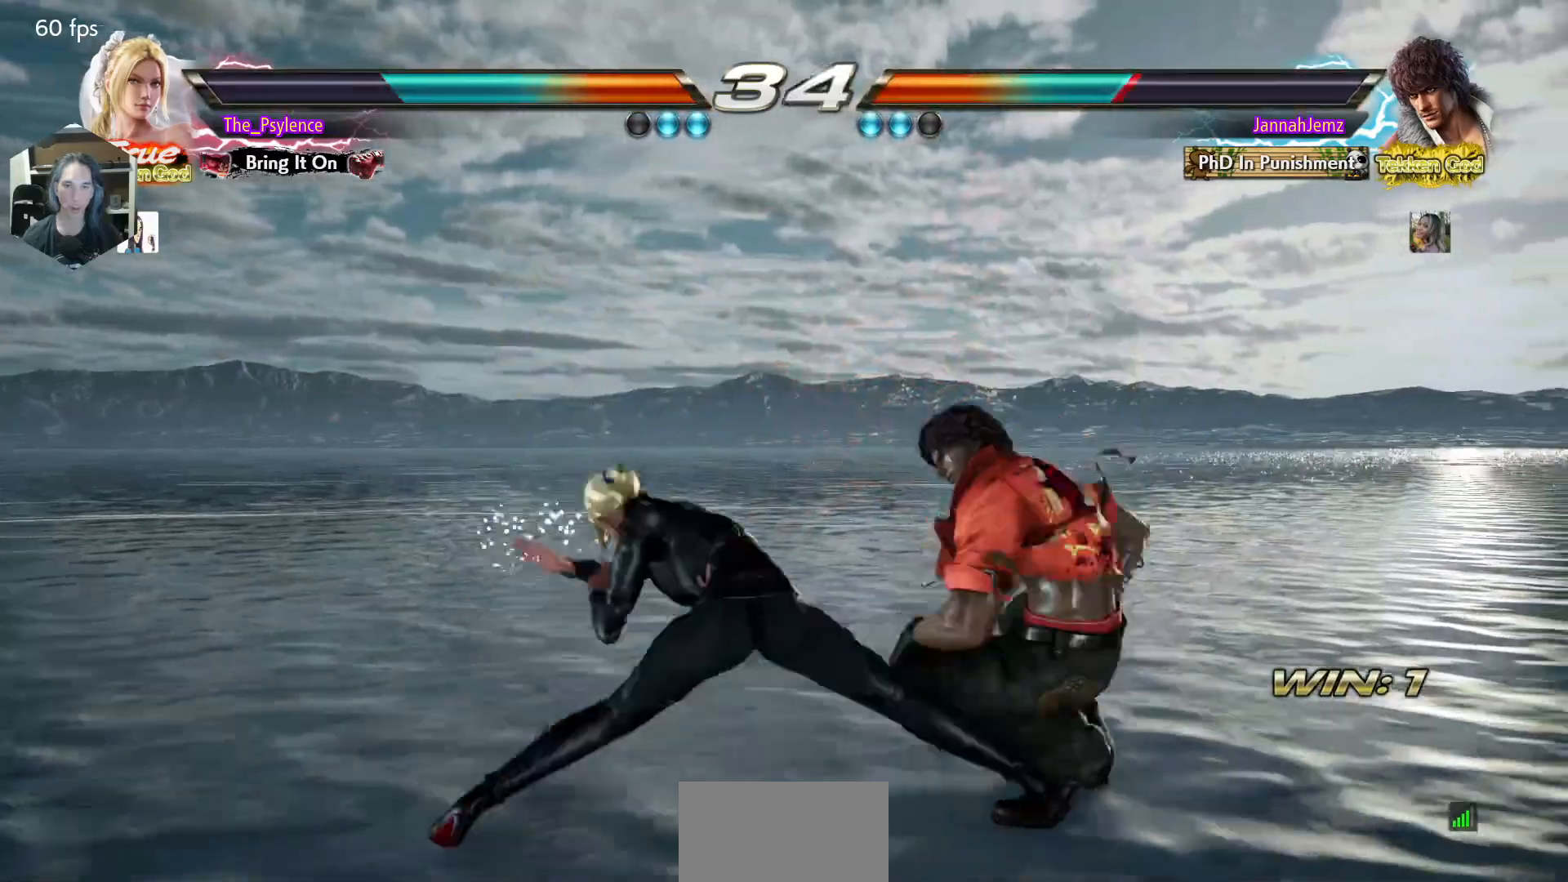
{"buttons": [], "events": [[400, "DPAD_RIGHT", "down"], [483, "DPAD_RIGHT", "up"]]}
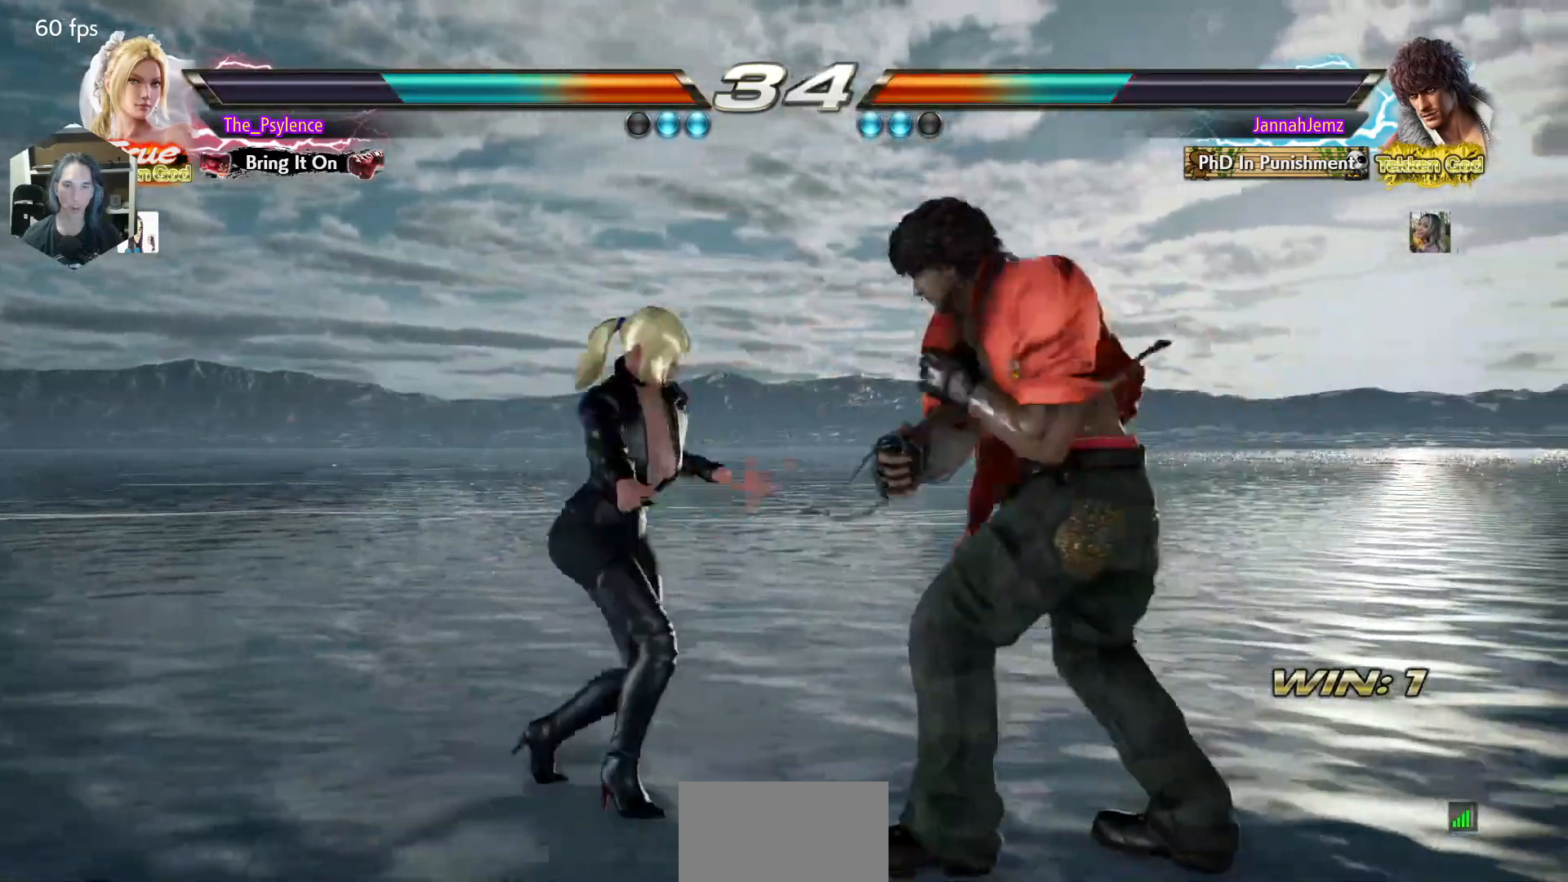
{"buttons": [], "events": [[33, "DPAD_LEFT", "down"], [67, "DPAD_DOWN", "down"], [300, "DPAD_LEFT", "up"], [300, "DPAD_RIGHT", "down"], [367, "CIRCLE", "down"], [433, "CIRCLE", "up"], [450, "DPAD_DOWN", "up"], [467, "DPAD_RIGHT", "up"]]}
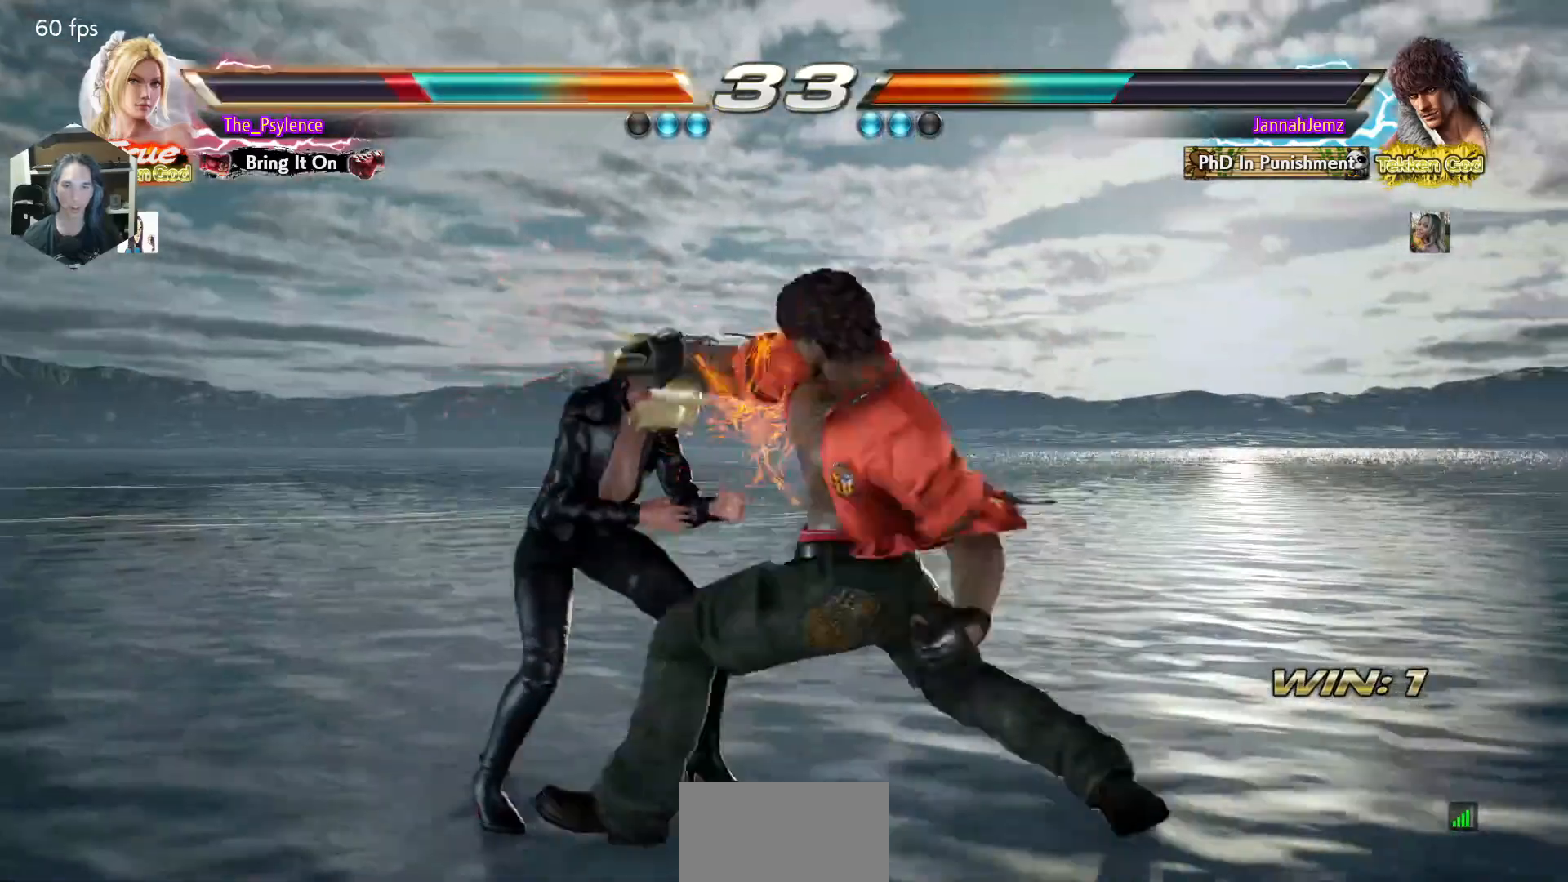
{"buttons": ["DPAD_LEFT"], "events": [[17, "DPAD_LEFT", "down"], [333, "DPAD_LEFT", "up"], [450, "DPAD_LEFT", "down"]]}
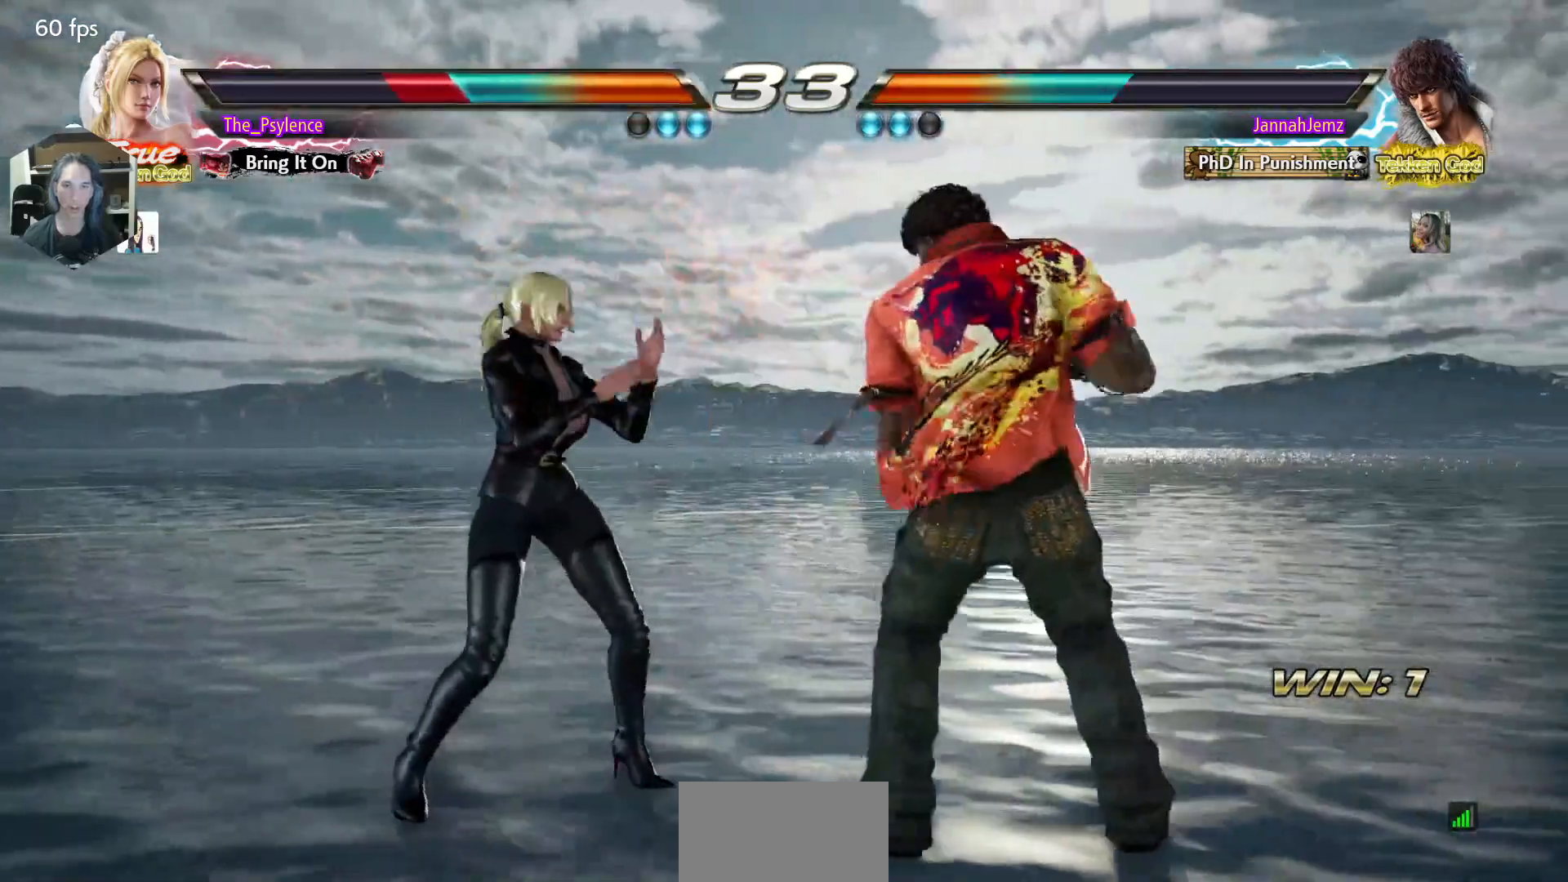
{"buttons": ["DPAD_LEFT"], "events": [[50, "DPAD_LEFT", "up"], [117, "DPAD_LEFT", "down"]]}
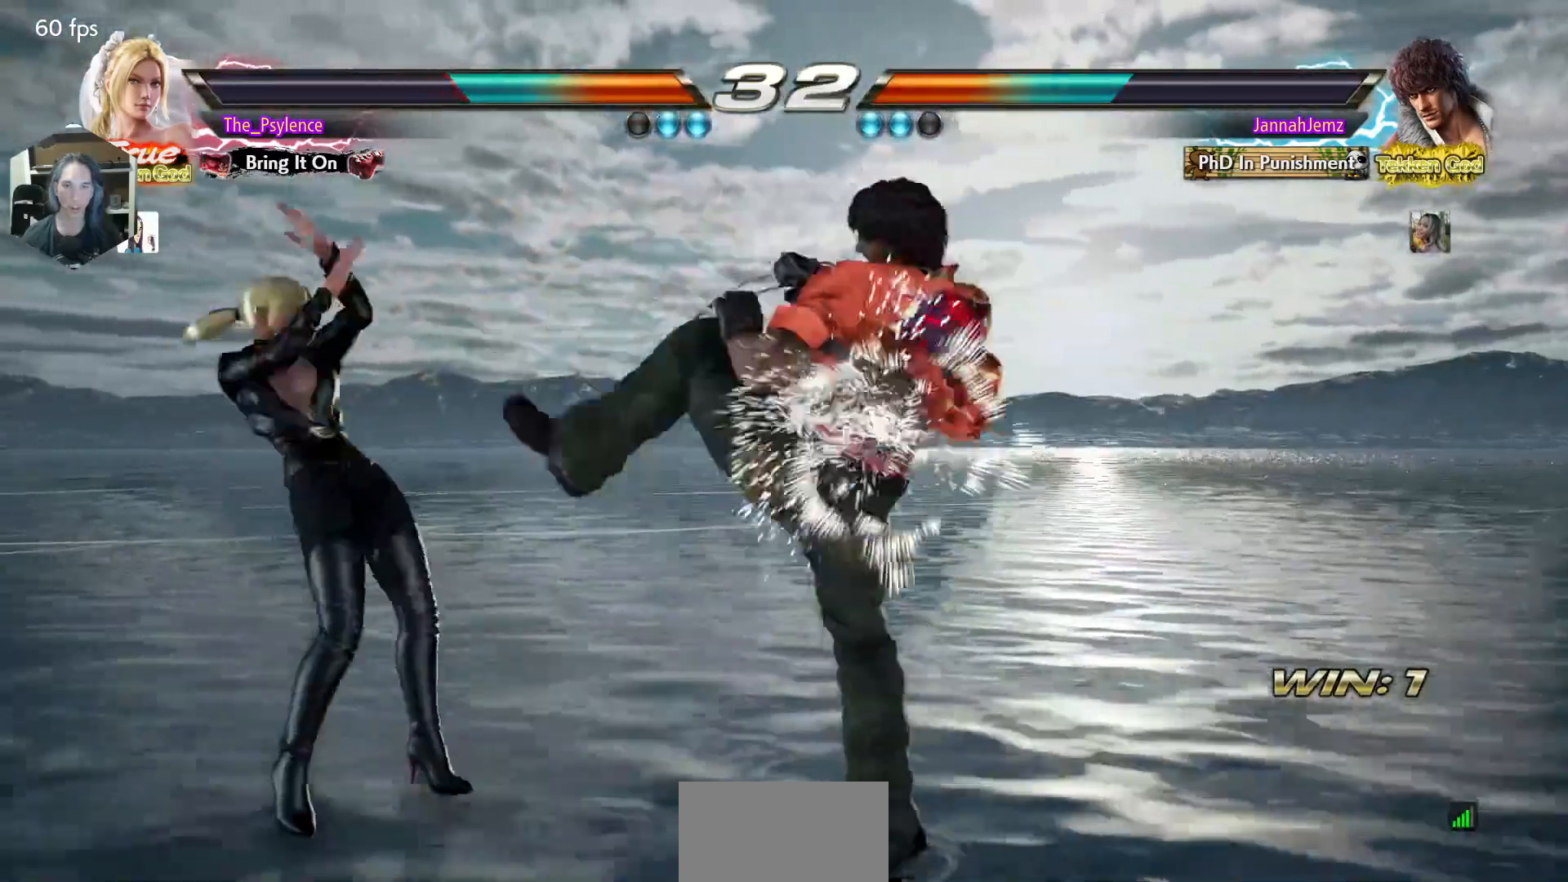
{"buttons": [], "events": [[83, "DPAD_LEFT", "up"], [133, "DPAD_RIGHT", "down"], [150, "DPAD_DOWN", "down"], [150, "SQUARE", "down"], [300, "DPAD_RIGHT", "up"], [317, "DPAD_DOWN", "up"], [350, "SQUARE", "up"]]}
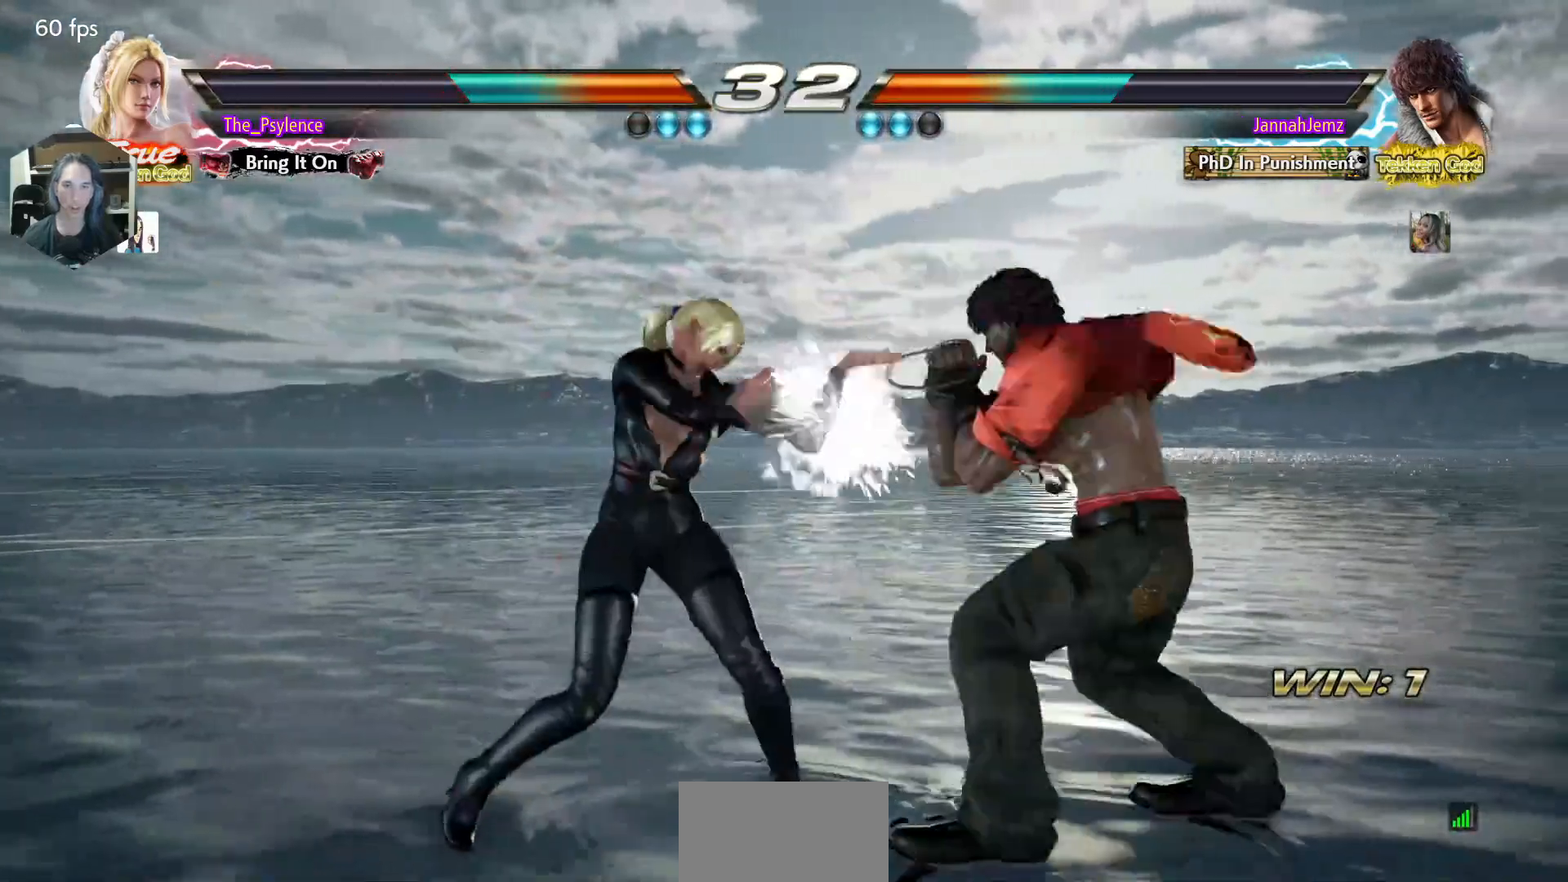
{"buttons": ["TRIANGLE"], "events": [[200, "DPAD_DOWN", "down"], [283, "DPAD_RIGHT", "down"], [333, "CIRCLE", "down"], [400, "CIRCLE", "up"], [417, "TRIANGLE", "down"], [433, "DPAD_DOWN", "up"], [467, "DPAD_RIGHT", "up"]]}
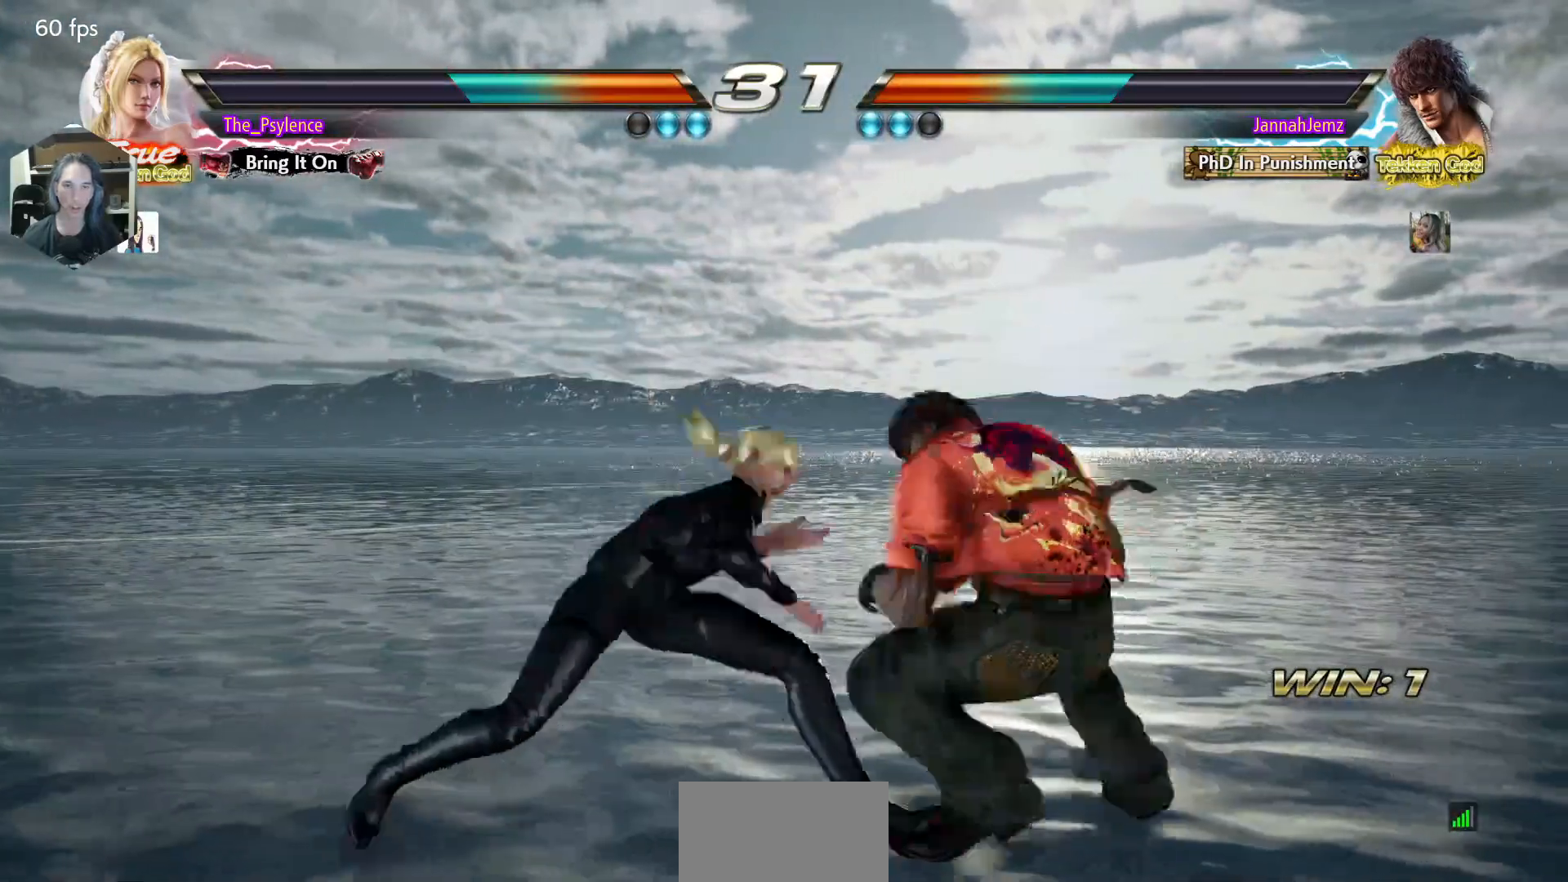
{"buttons": [], "events": [[117, "TRIANGLE", "up"]]}
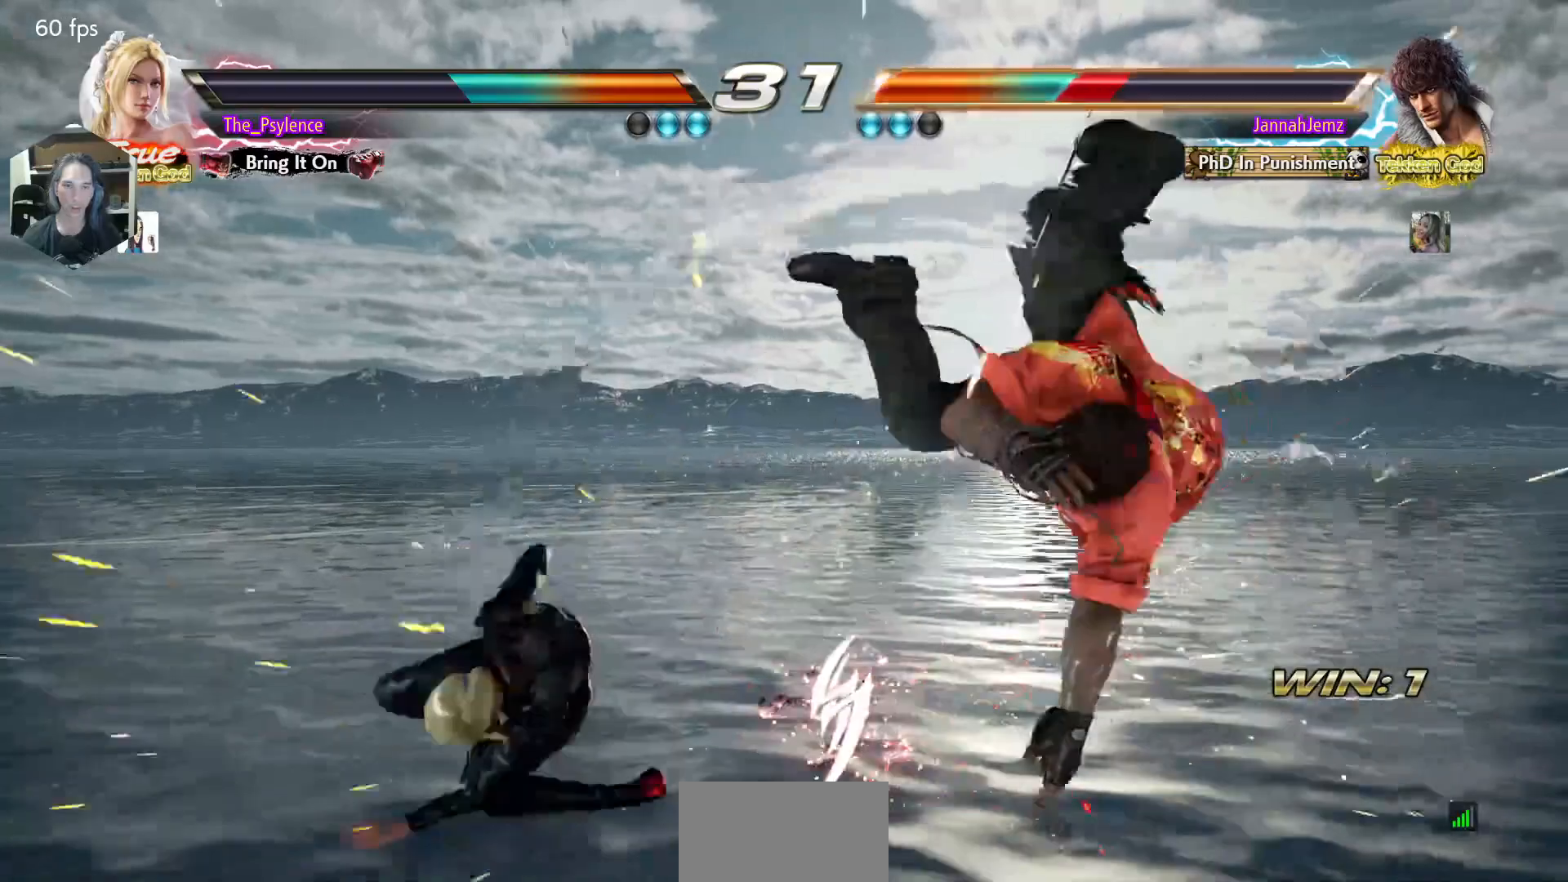
{"buttons": ["DPAD_UP"], "events": [[467, "DPAD_UP", "down"]]}
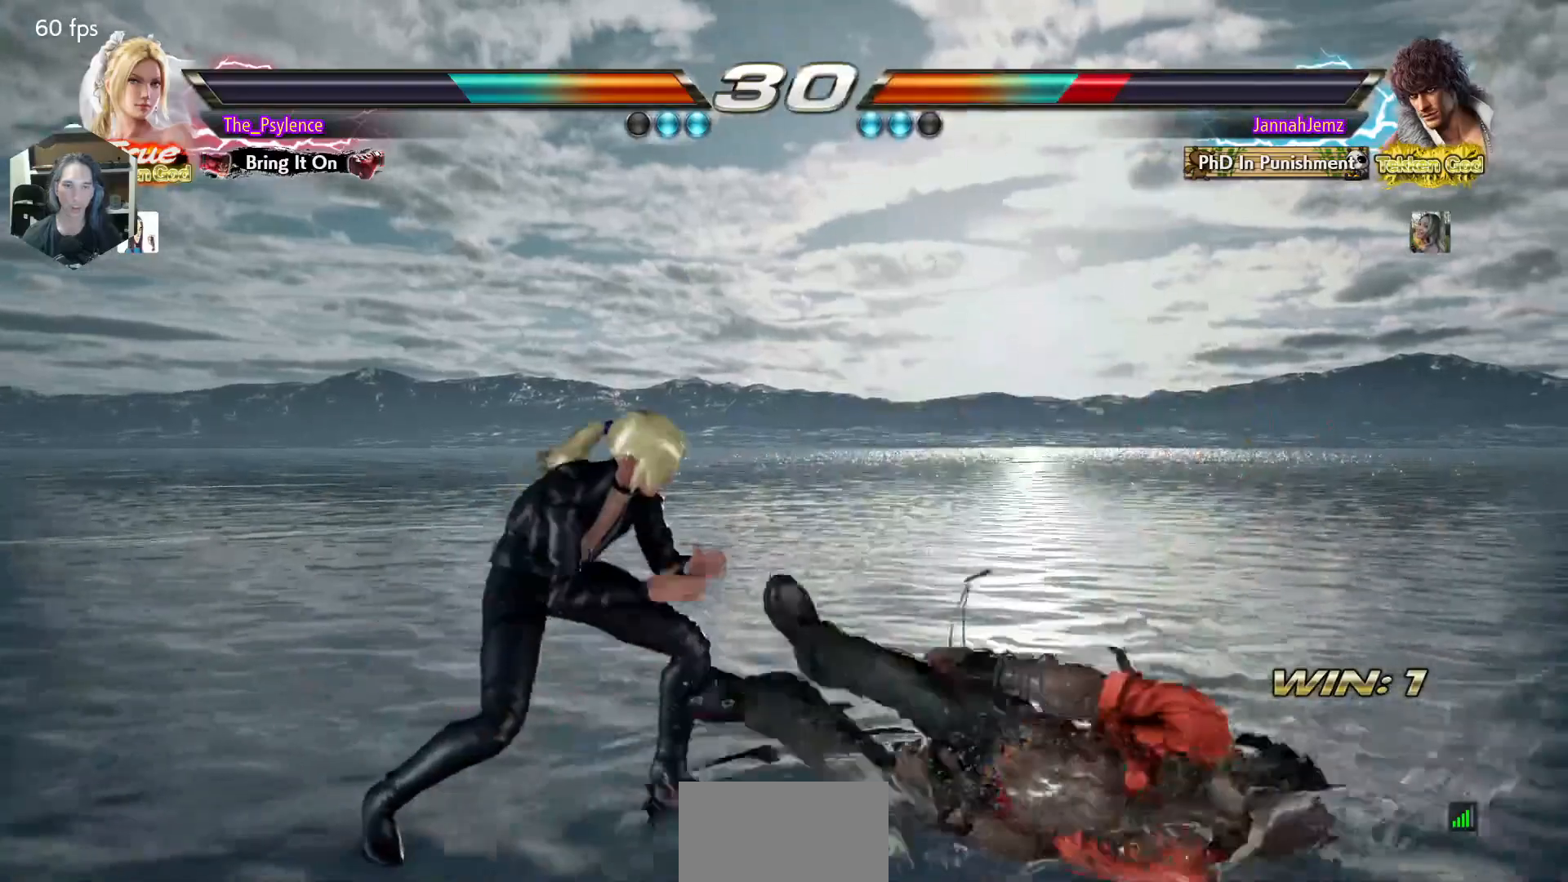
{"buttons": ["TRIANGLE"], "events": [[67, "DPAD_DOWN", "down"], [67, "DPAD_UP", "up"], [100, "DPAD_RIGHT", "down"], [117, "DPAD_DOWN", "up"], [133, "TRIANGLE", "down"], [200, "DPAD_RIGHT", "up"]]}
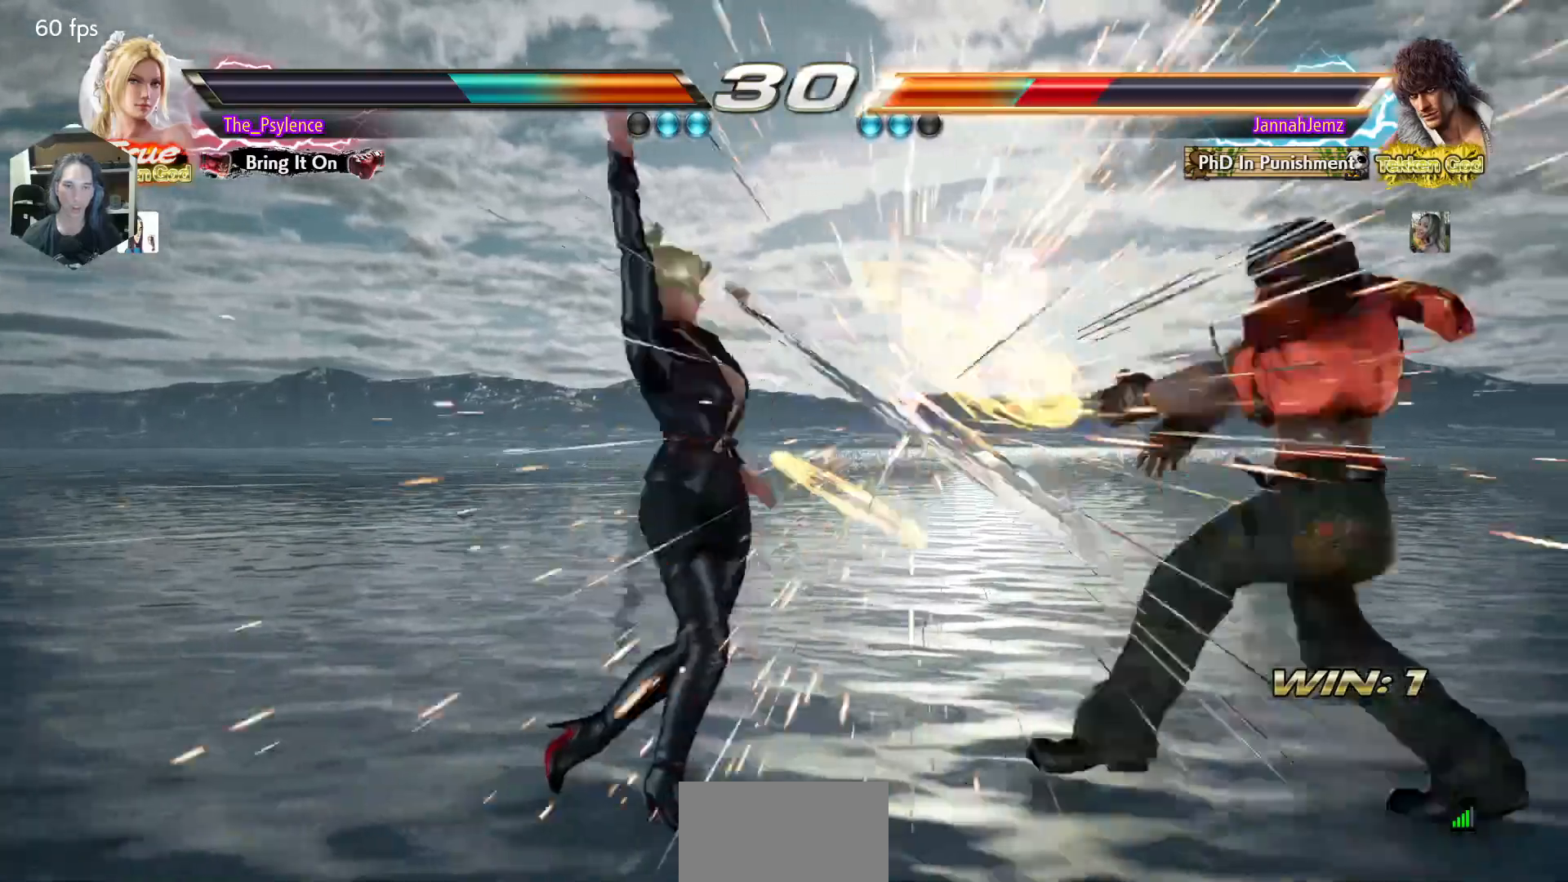
{"buttons": ["TRIANGLE", "DPAD_RIGHT"], "events": [[300, "DPAD_RIGHT", "down"], [417, "DPAD_RIGHT", "up"], [500, "DPAD_RIGHT", "down"]]}
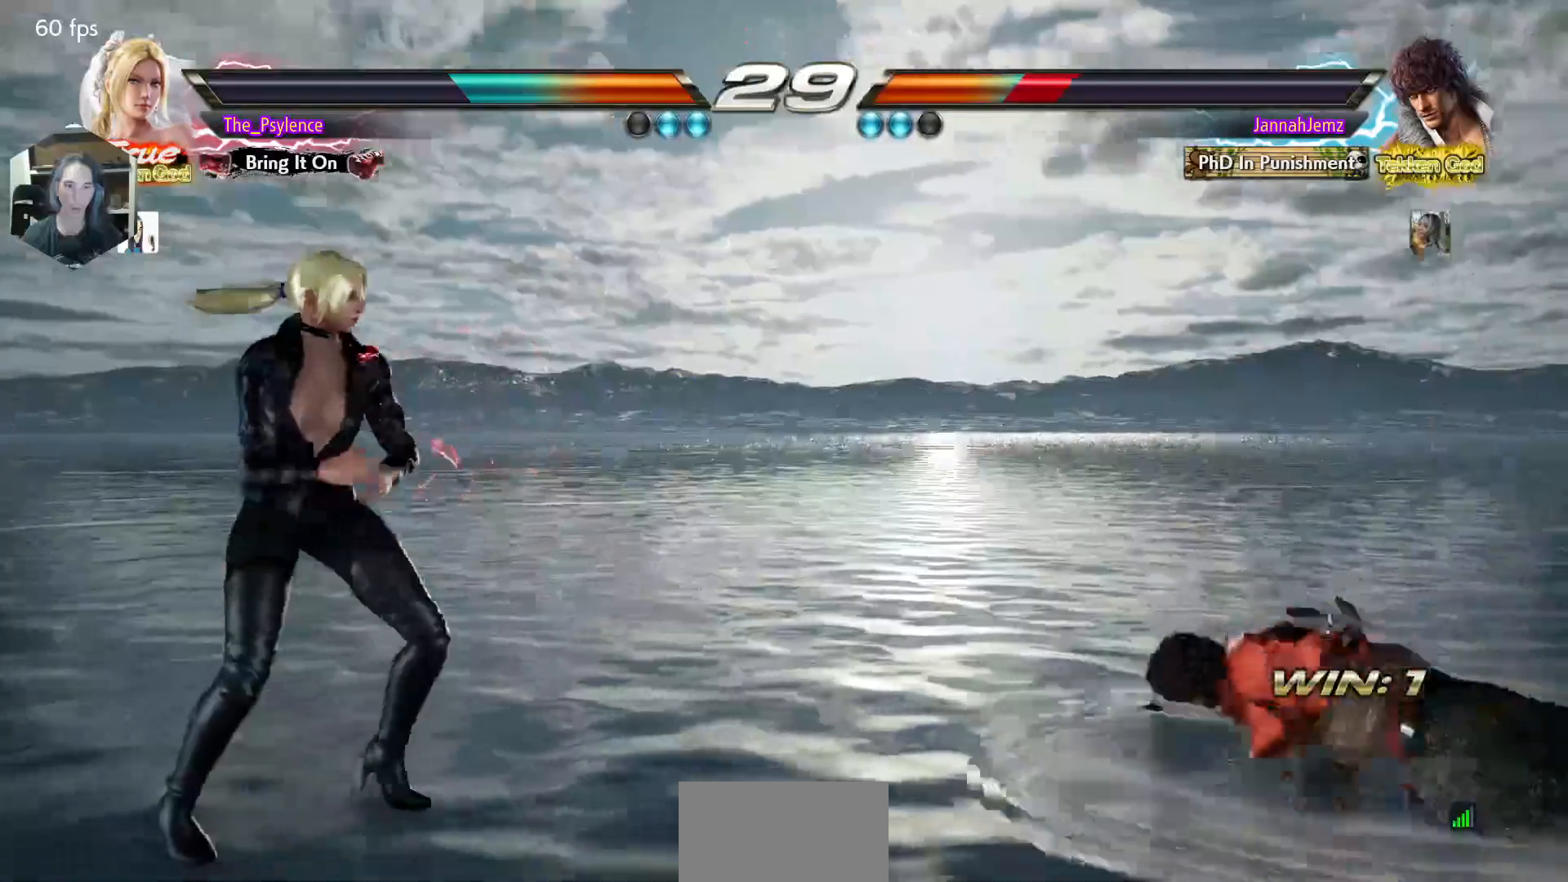
{"buttons": ["SQUARE", "TRIANGLE", "DPAD_RIGHT"], "events": [[183, "SQUARE", "down"]]}
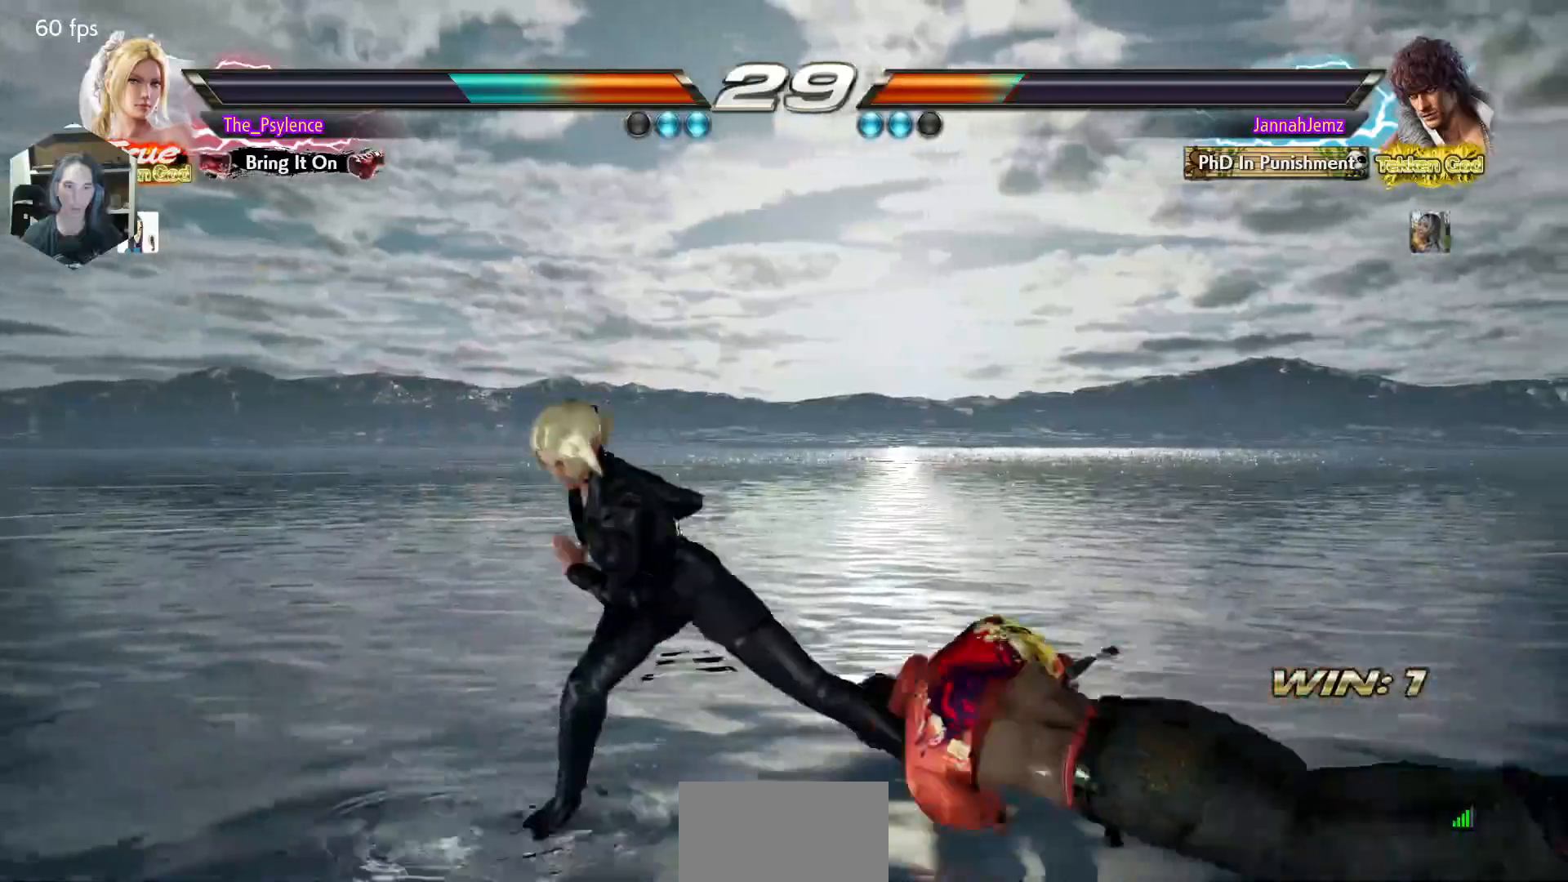
{"buttons": ["SQUARE", "TRIANGLE", "DPAD_RIGHT"], "events": []}
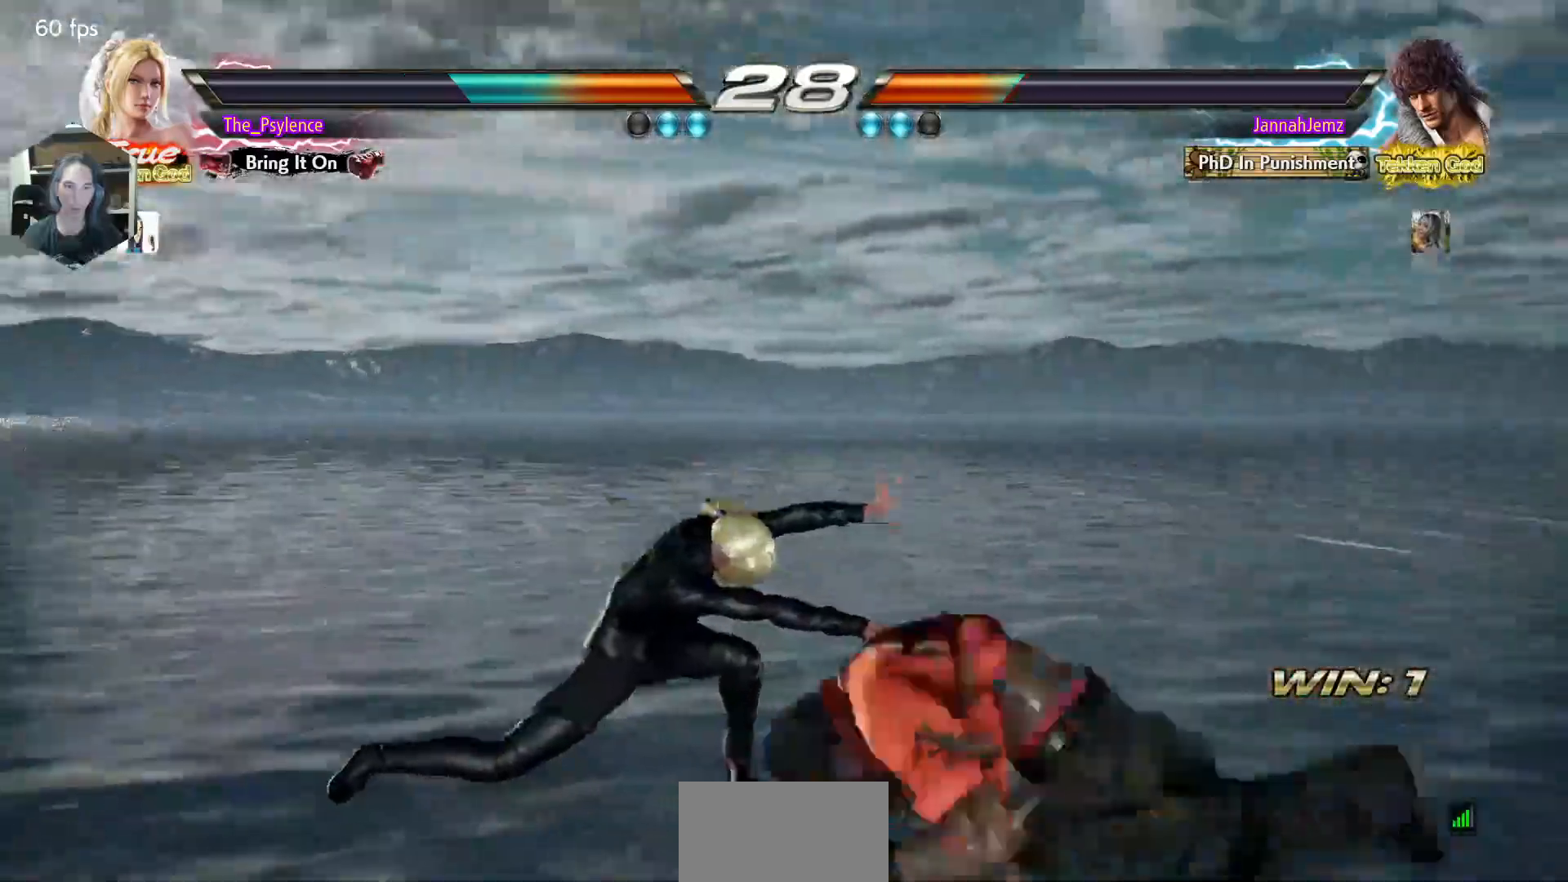
{"buttons": ["DPAD_DOWN", "DPAD_LEFT"], "events": [[117, "DPAD_RIGHT", "up"], [133, "SQUARE", "up"], [150, "TRIANGLE", "up"], [183, "DPAD_DOWN", "down"], [217, "DPAD_LEFT", "down"]]}
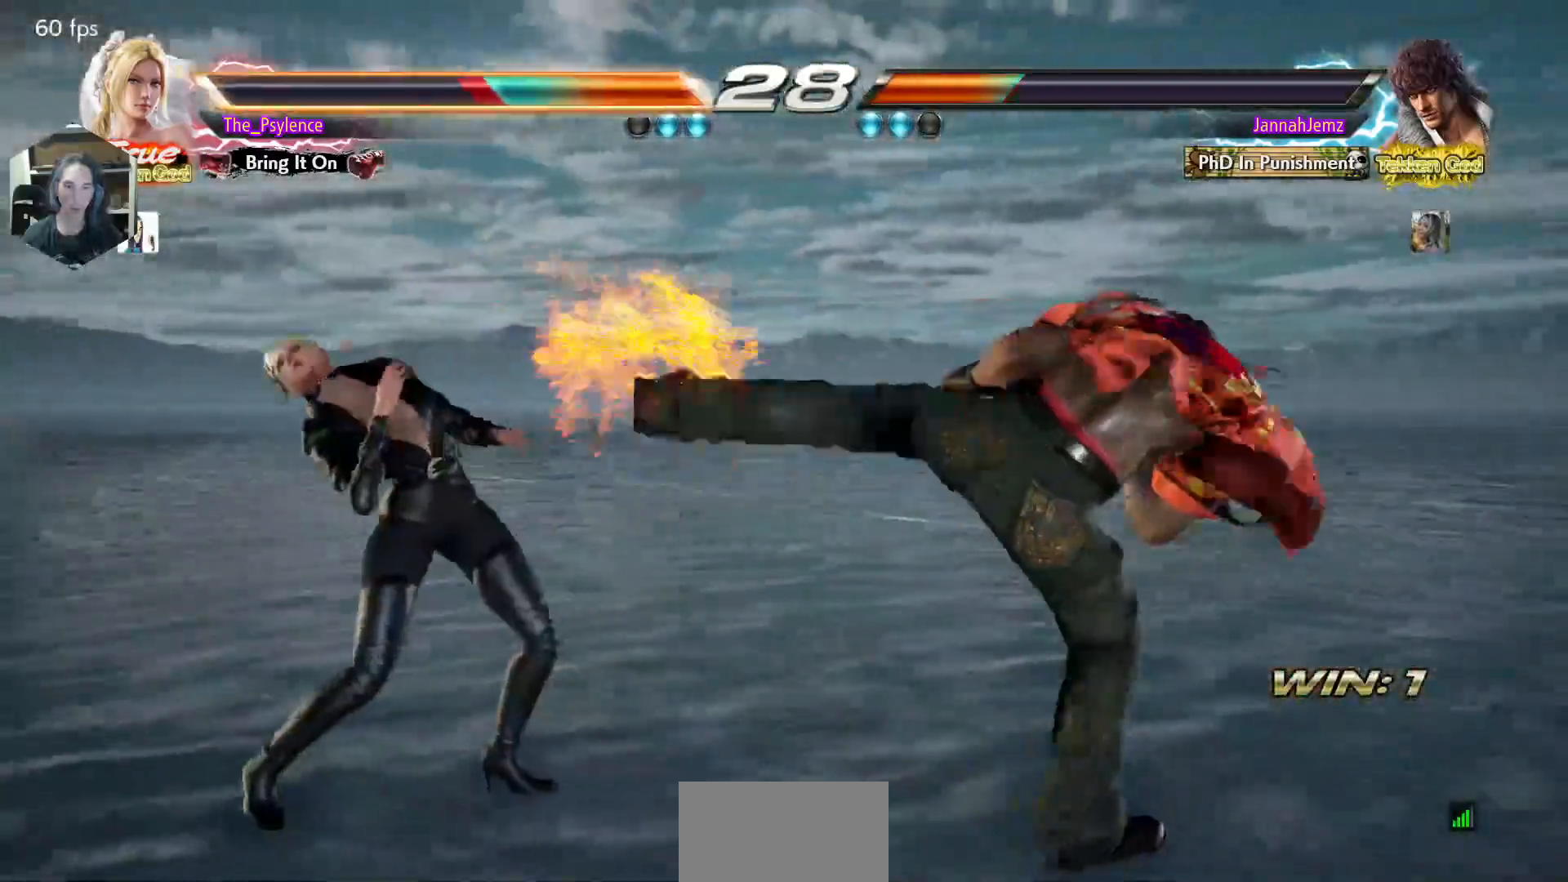
{"buttons": [], "events": [[100, "DPAD_LEFT", "up"], [117, "DPAD_DOWN", "up"], [317, "DPAD_RIGHT", "down"], [483, "DPAD_RIGHT", "up"]]}